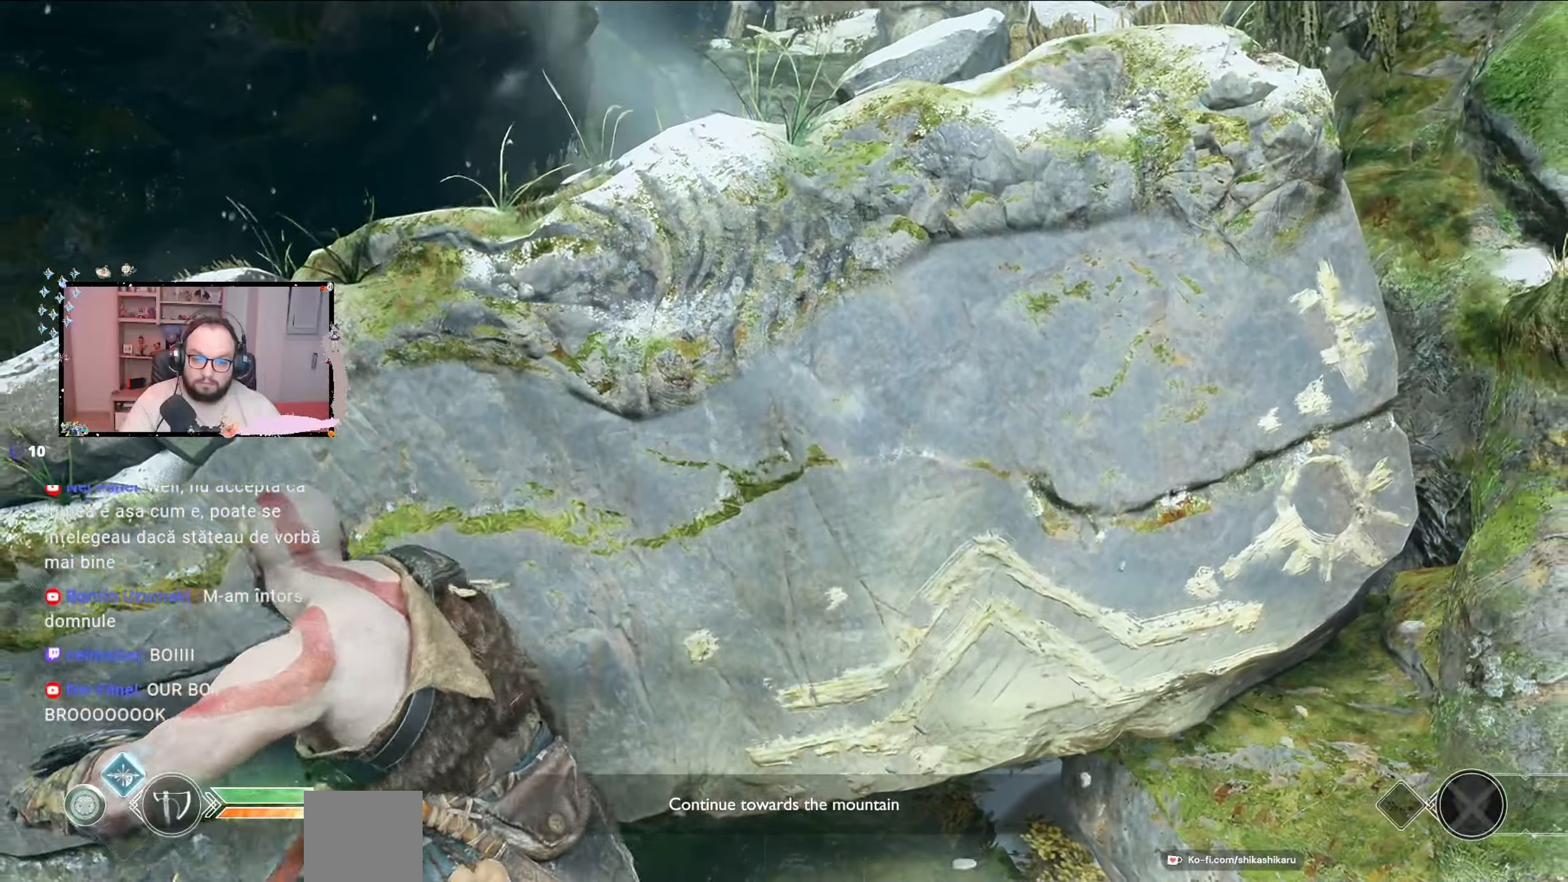
Gameplay with a controller (Xbox layout); each line is a JSON object with the inputs held at the frame after it. "events" lists button and stick changes between this image and that frame as [ms after this image, input, new state], when the widget could be followed in between.
{"buttons": [], "left_stick": "down-left", "right_stick": "center", "events": [[133, "left_stick", "down"], [300, "left_stick", "down-left"]]}
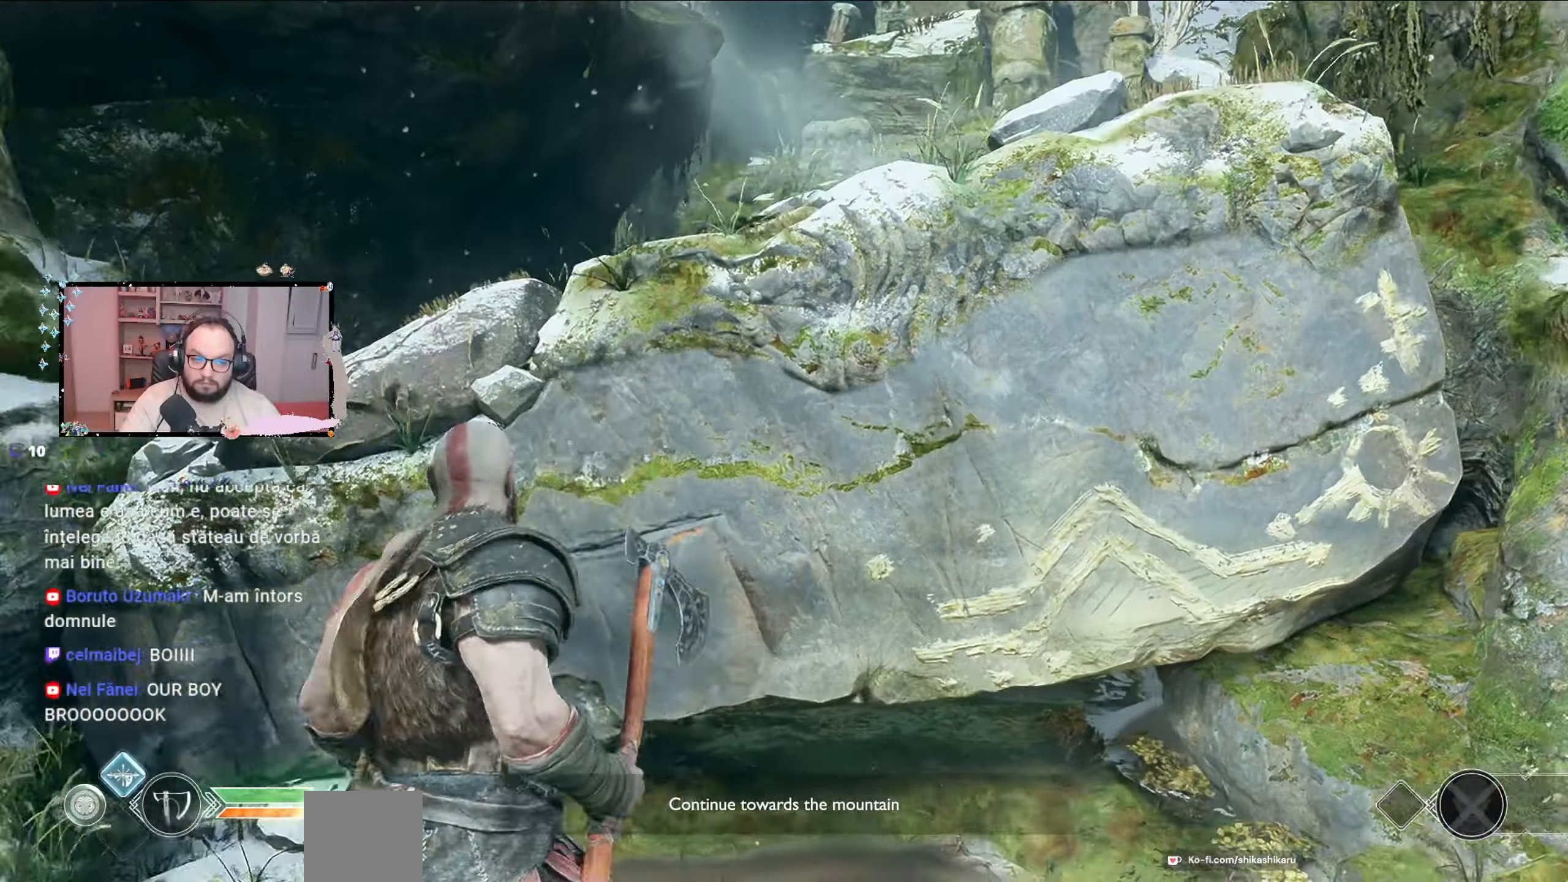
{"buttons": [], "left_stick": "left", "right_stick": "center", "events": [[33, "left_stick", "left"]]}
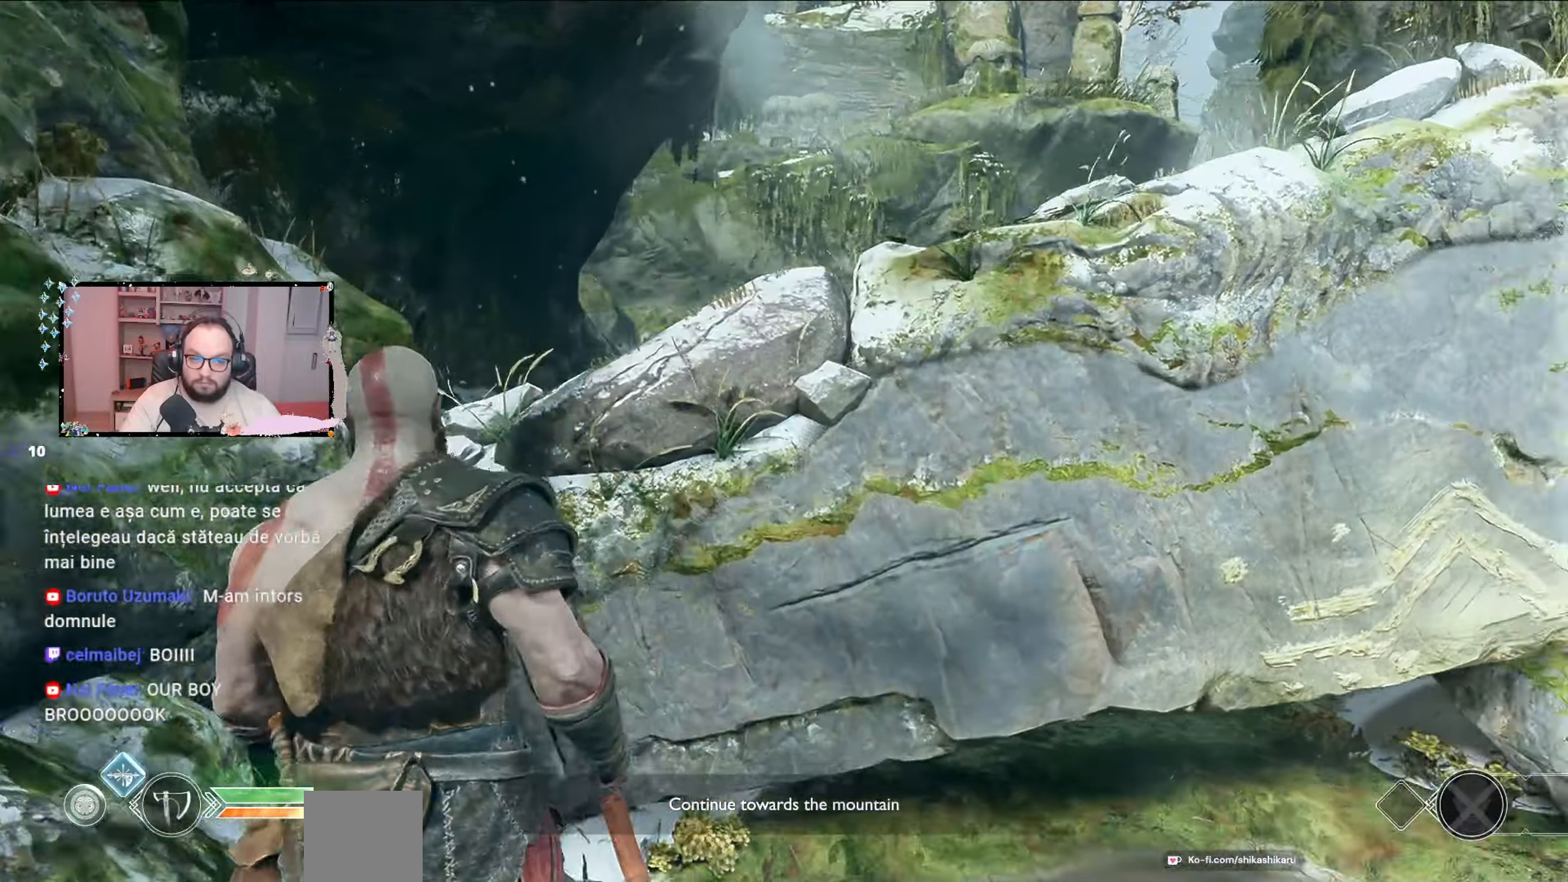
{"buttons": [], "left_stick": "right", "right_stick": "right", "events": [[100, "left_stick", "up-left"], [167, "right_stick", "down-right"], [300, "left_stick", "up"], [433, "left_stick", "right"], [433, "right_stick", "right"]]}
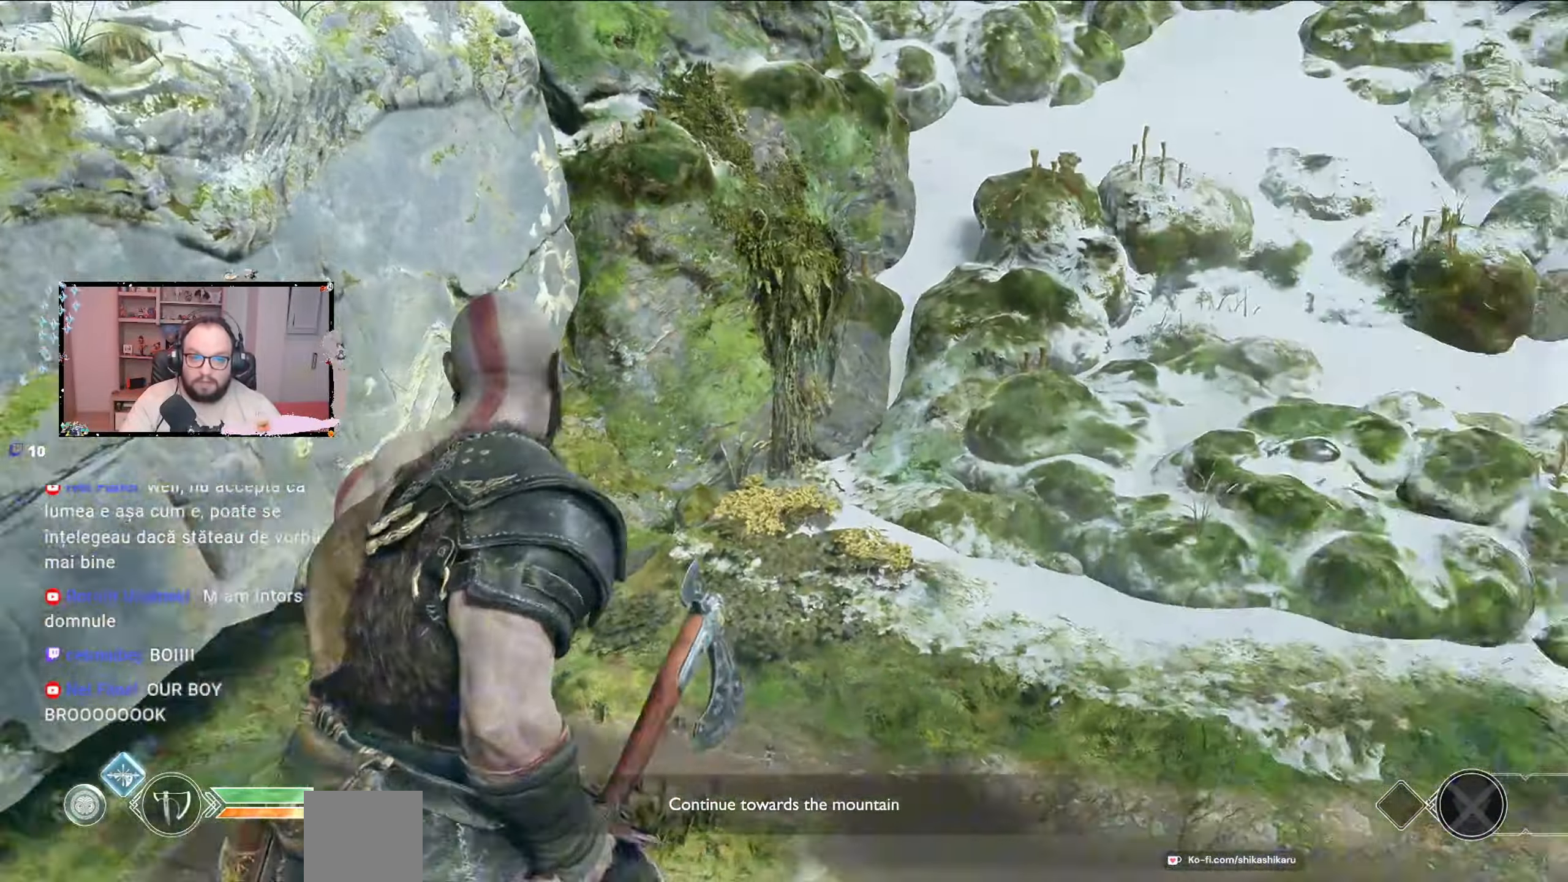
{"buttons": [], "left_stick": "up-right", "right_stick": "right", "events": [[267, "left_stick", "up-right"]]}
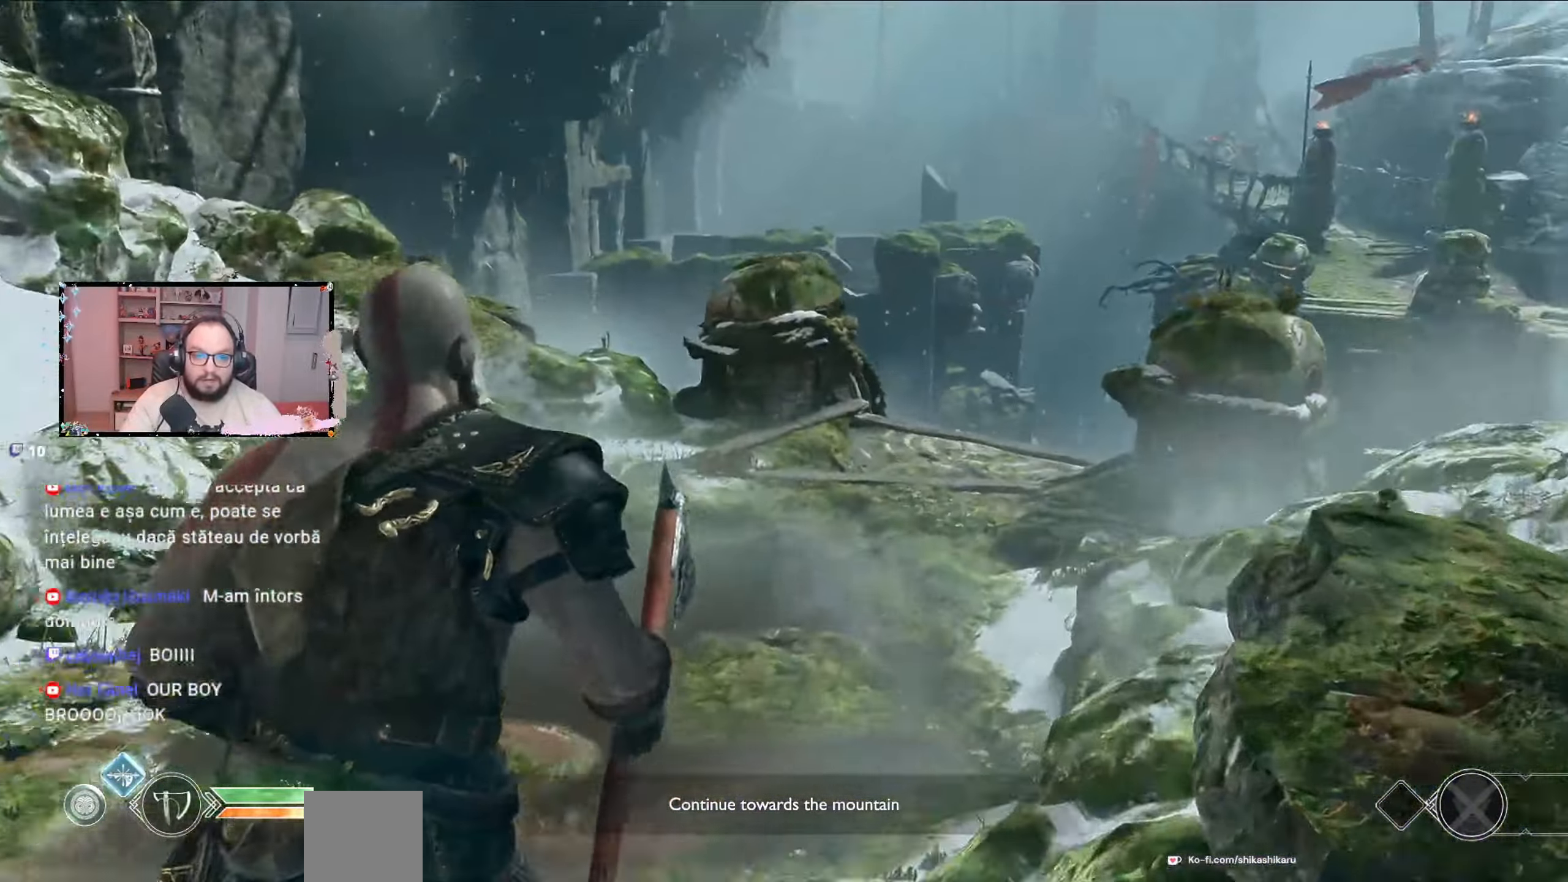
{"buttons": [], "left_stick": "up", "right_stick": "center", "events": [[333, "right_stick", "center"], [367, "left_stick", "up"]]}
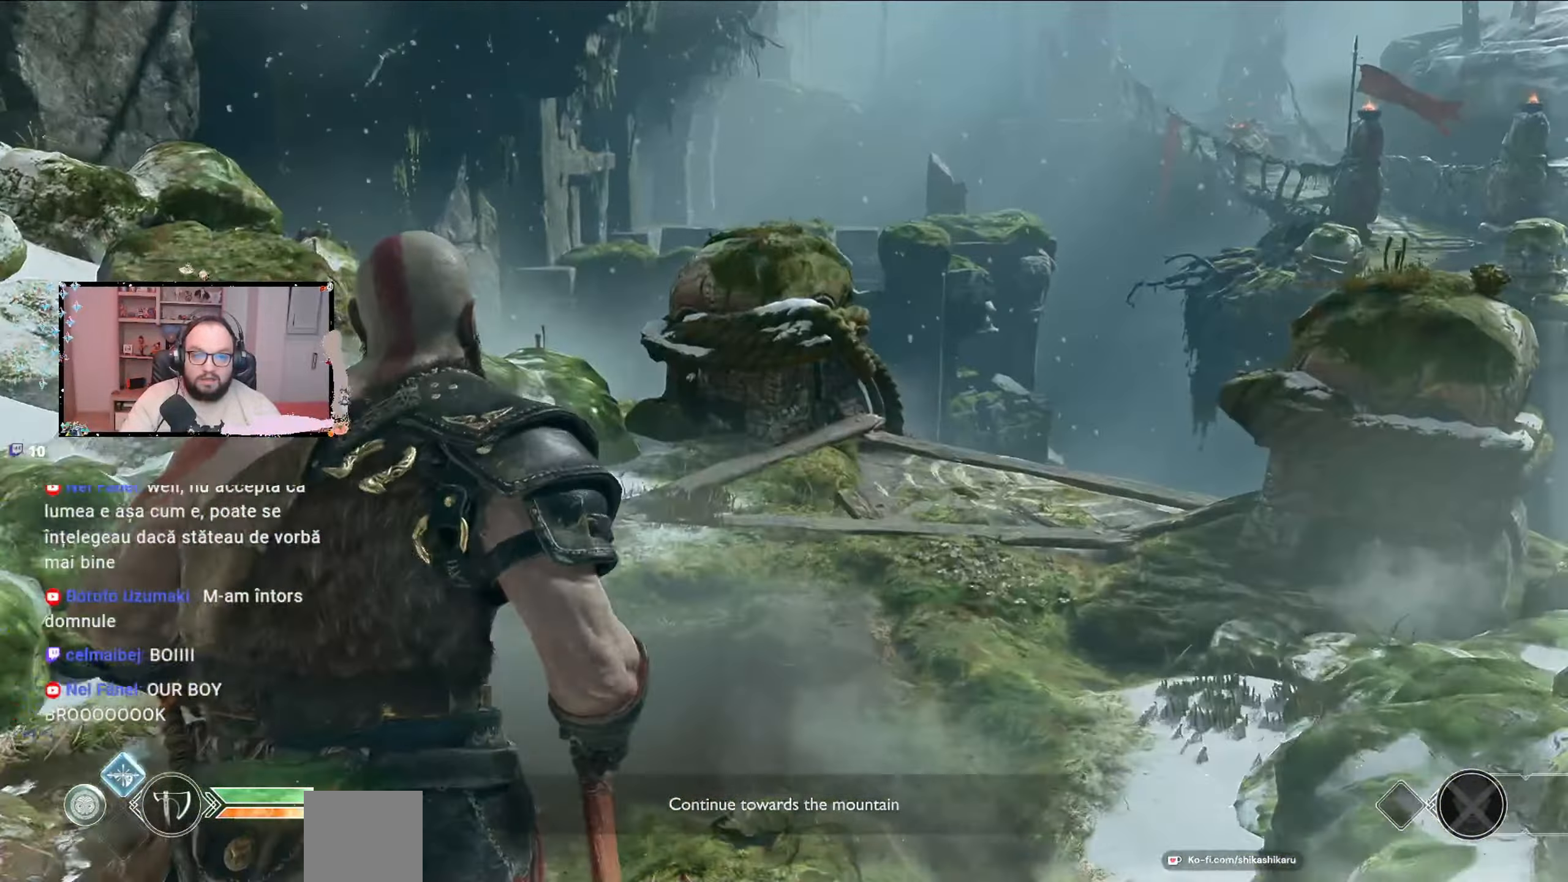
{"buttons": [], "left_stick": "up", "right_stick": "center", "events": [[200, "right_stick", "down-right"], [300, "right_stick", "center"]]}
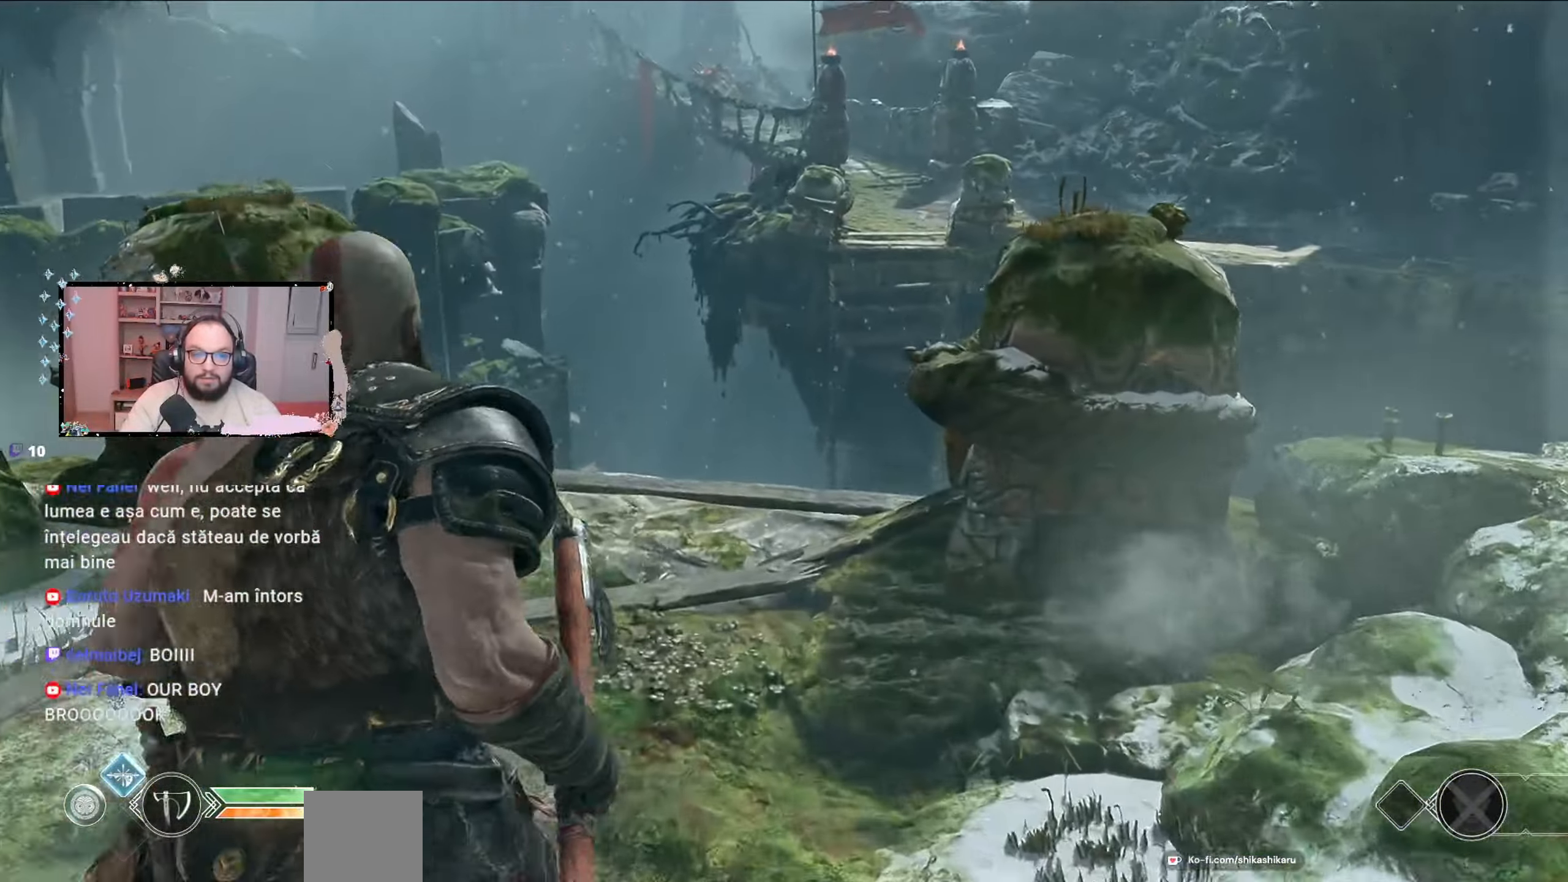
{"buttons": [], "left_stick": "up", "right_stick": "center", "events": []}
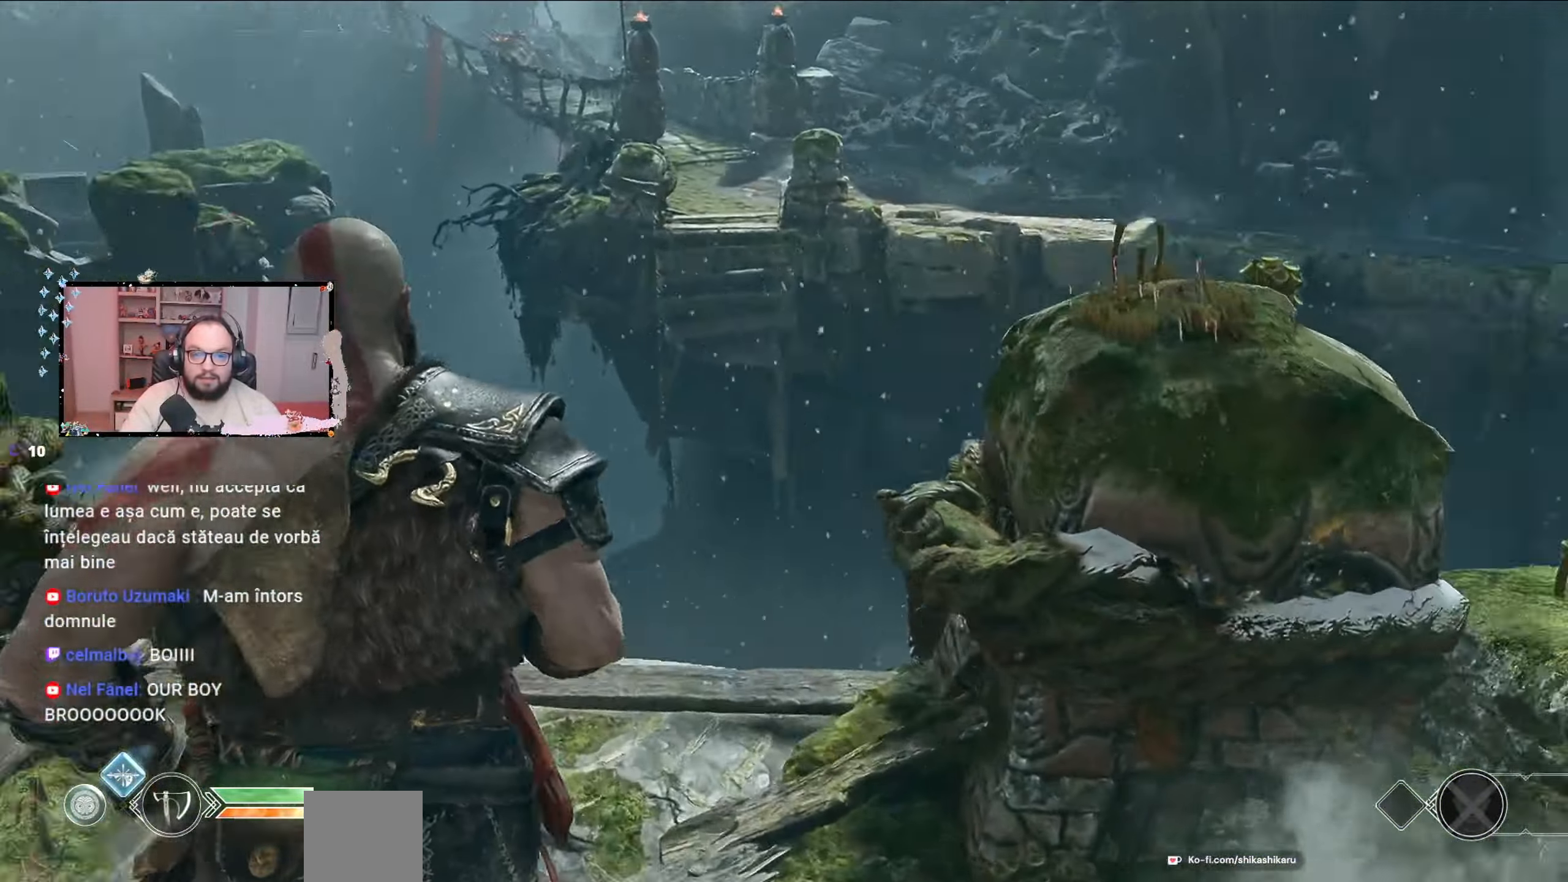
{"buttons": [], "left_stick": "up", "right_stick": "down-right", "events": [[200, "right_stick", "down-right"]]}
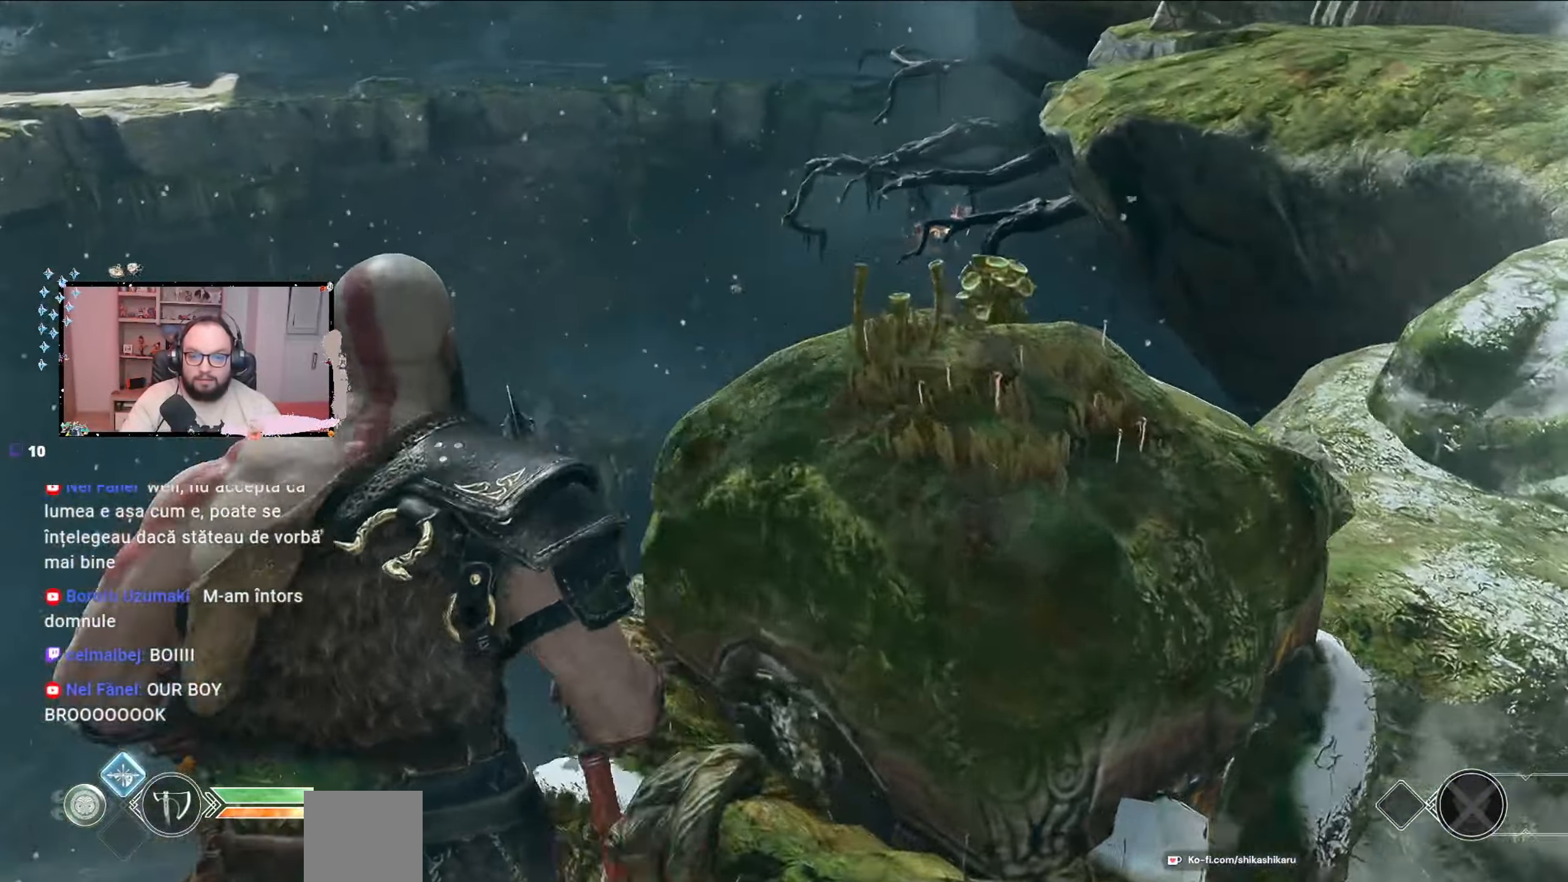
{"buttons": [], "left_stick": "up", "right_stick": "center", "events": [[167, "right_stick", "center"]]}
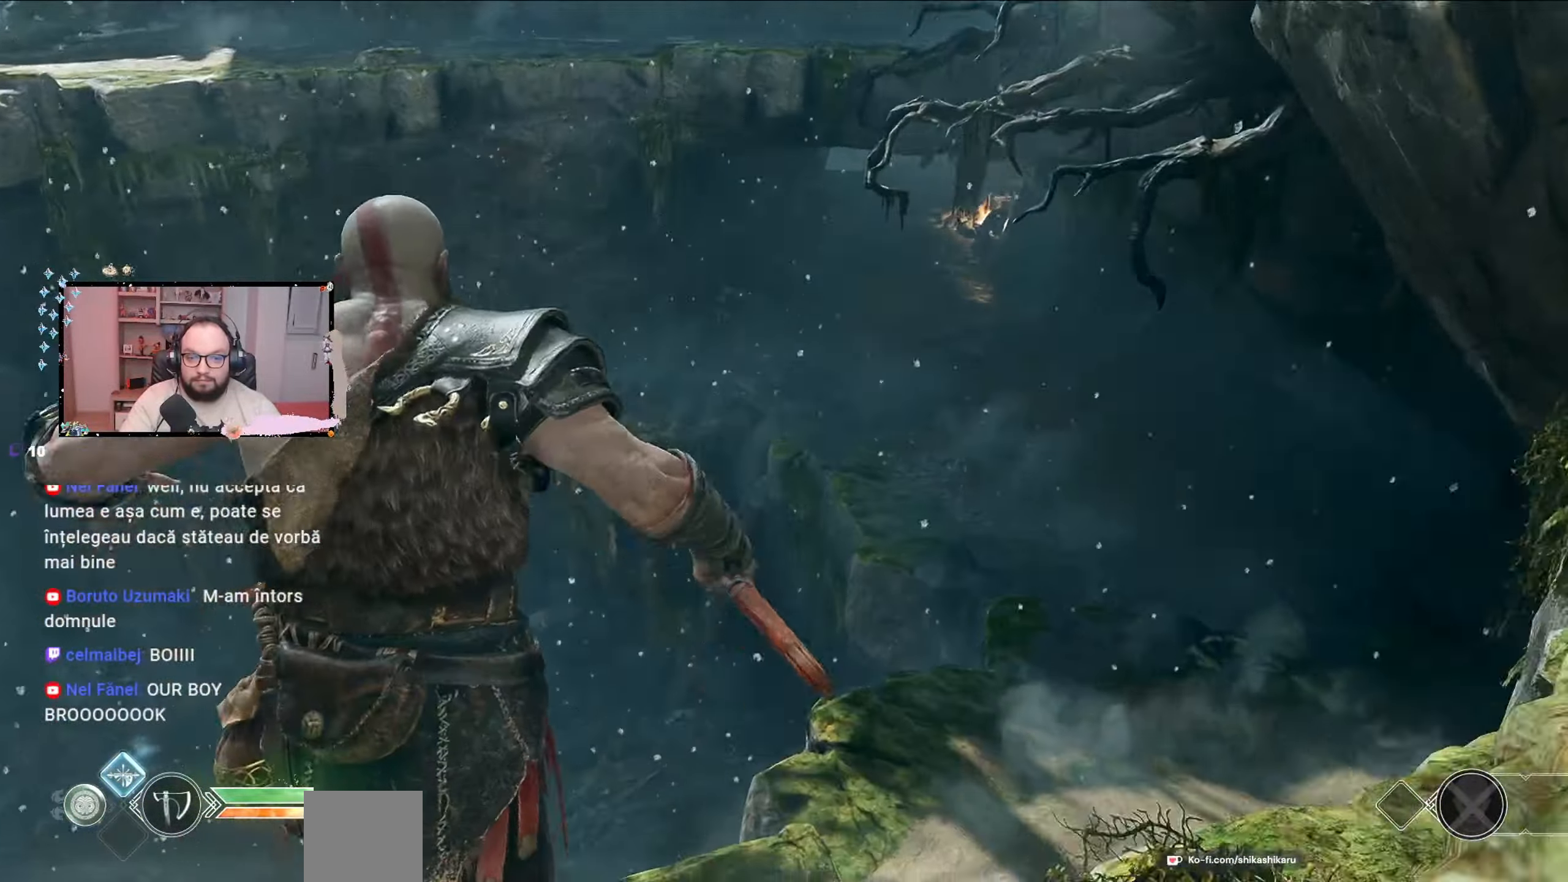
{"buttons": [], "left_stick": "up-right", "right_stick": "center", "events": [[400, "left_stick", "up-right"]]}
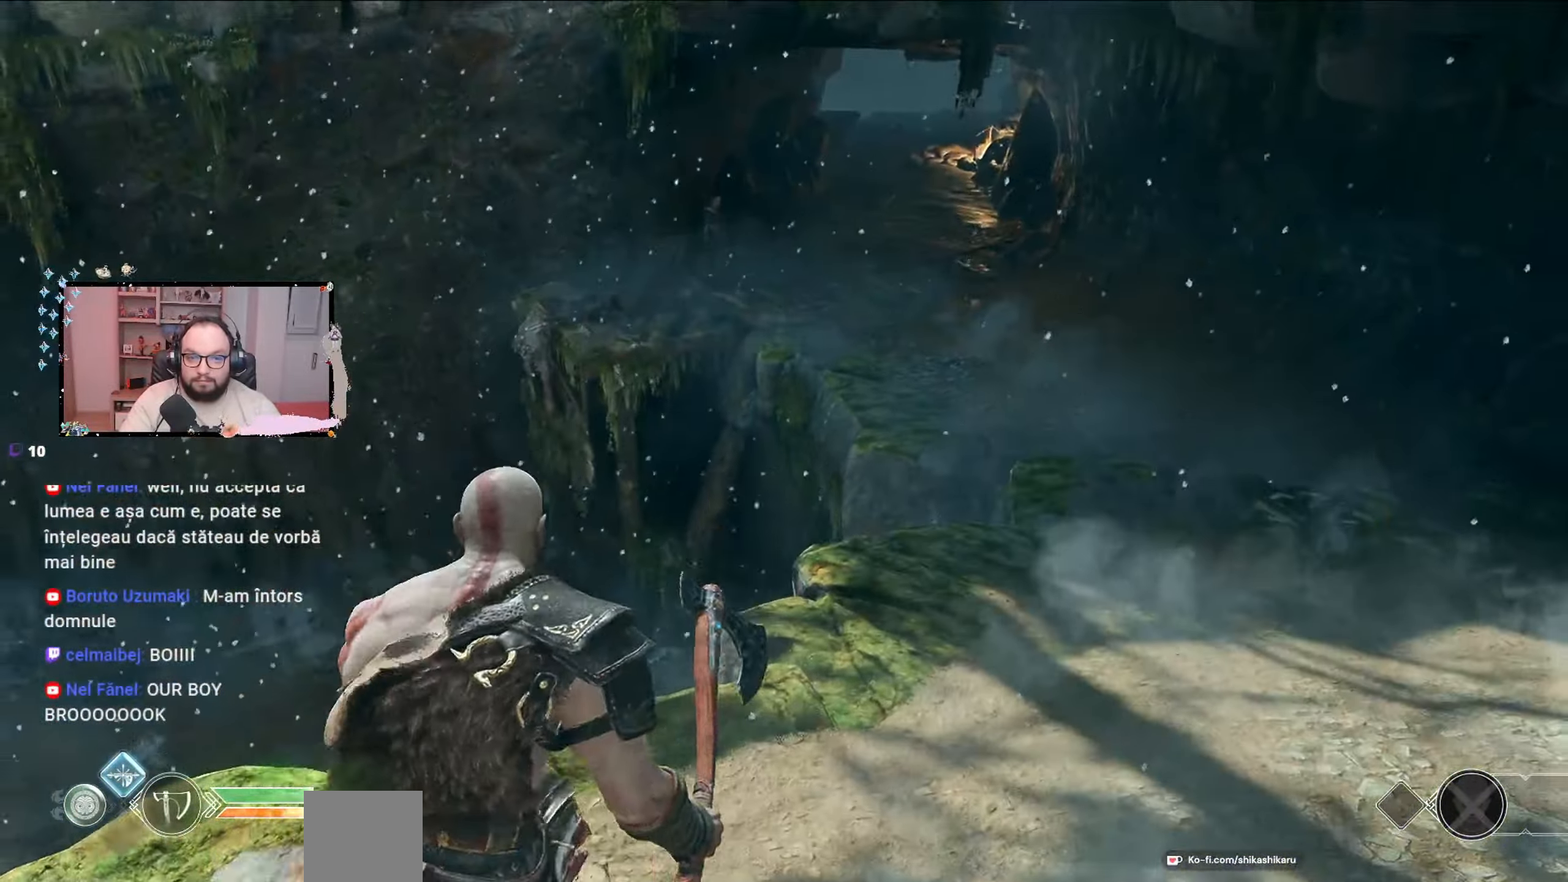
{"buttons": [], "left_stick": "up-right", "right_stick": "left", "events": [[400, "right_stick", "down-left"], [467, "right_stick", "left"]]}
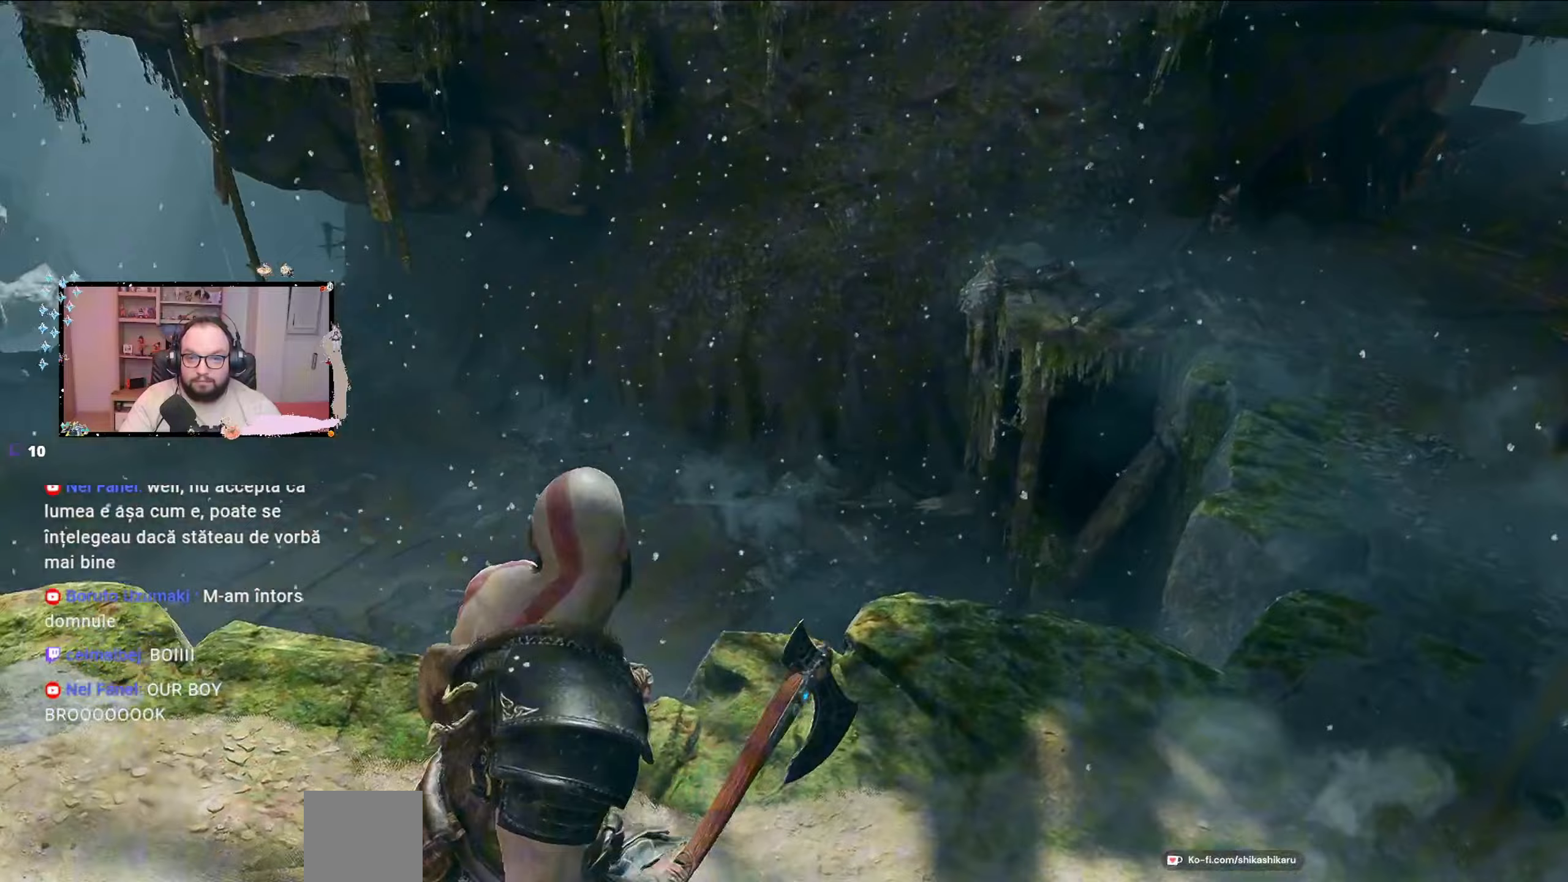
{"buttons": [], "left_stick": "right", "right_stick": "left", "events": [[133, "left_stick", "right"]]}
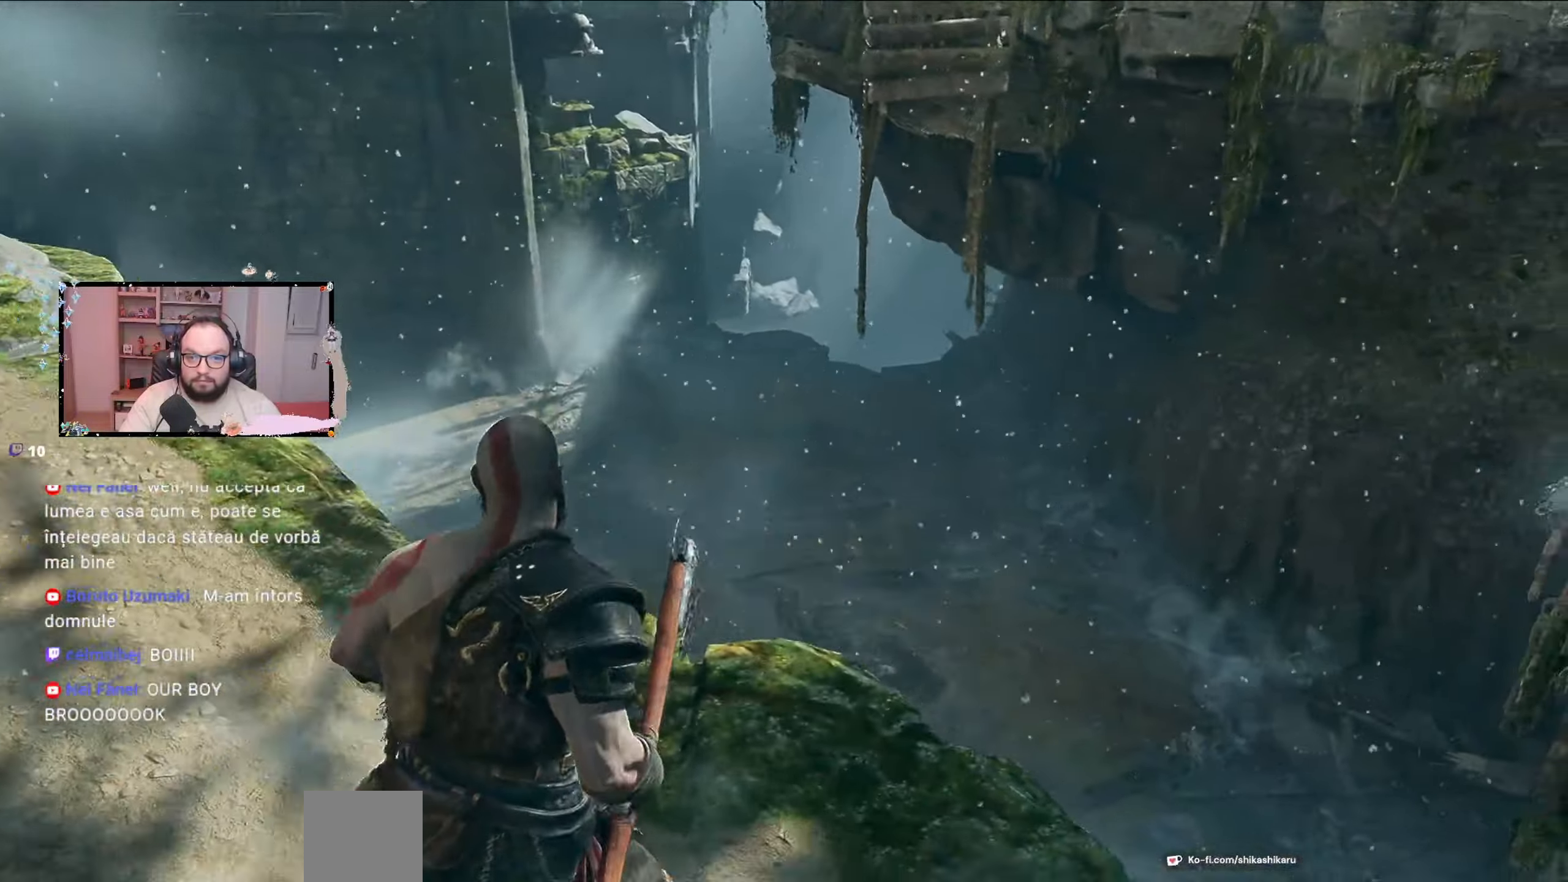
{"buttons": [], "left_stick": "up-right", "right_stick": "right", "events": [[67, "right_stick", "center"], [167, "right_stick", "right"], [333, "left_stick", "up-right"]]}
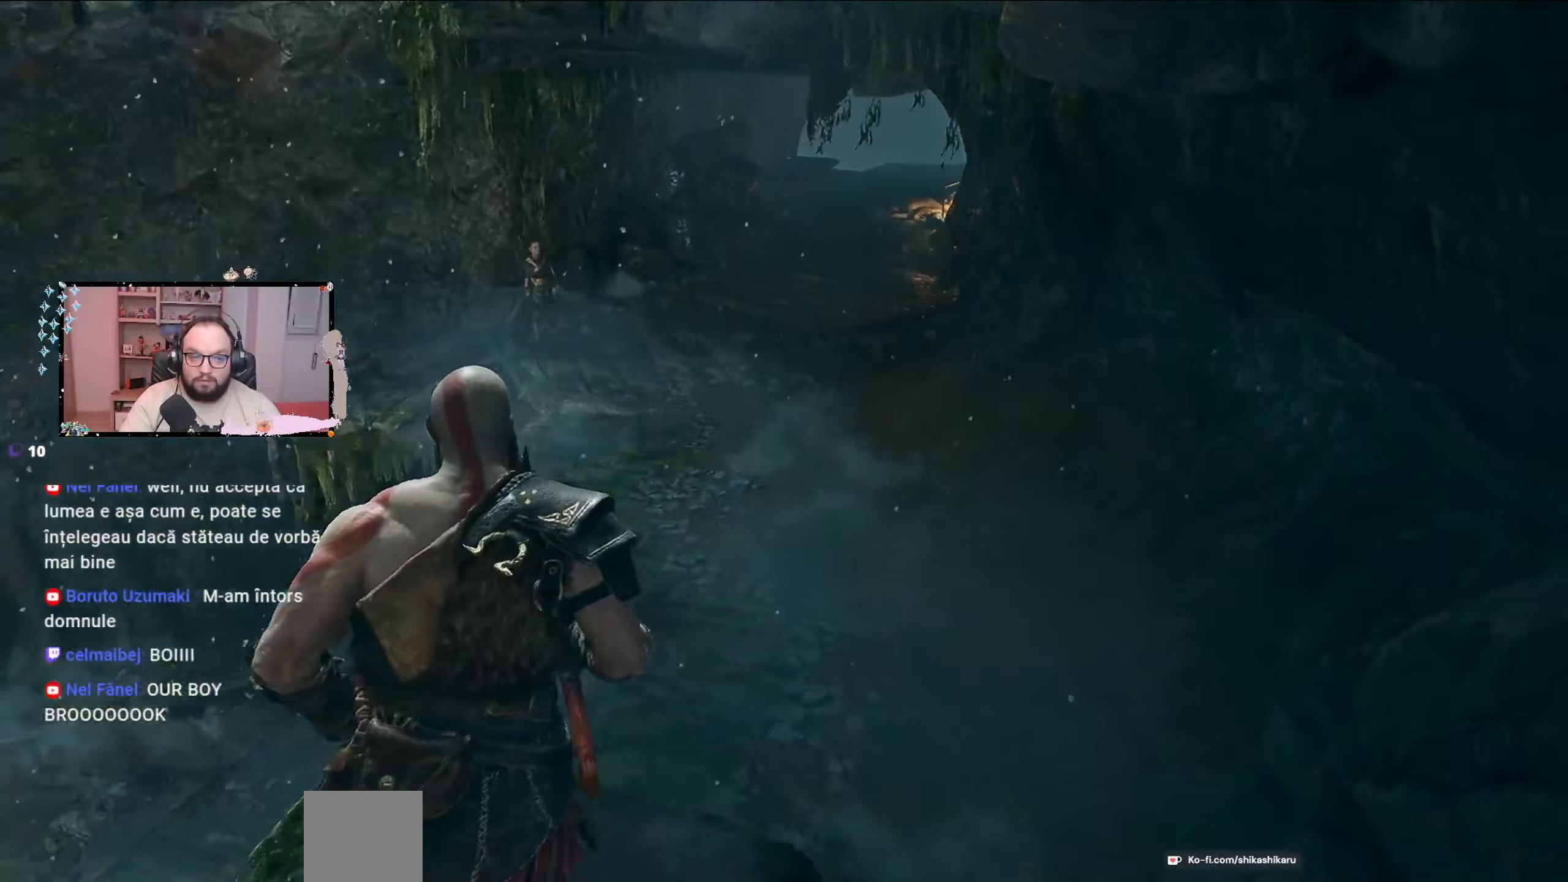
{"buttons": [], "left_stick": "up", "right_stick": "center", "events": [[133, "right_stick", "center"], [167, "L3", "down"], [167, "left_stick", "up"], [333, "L3", "up"]]}
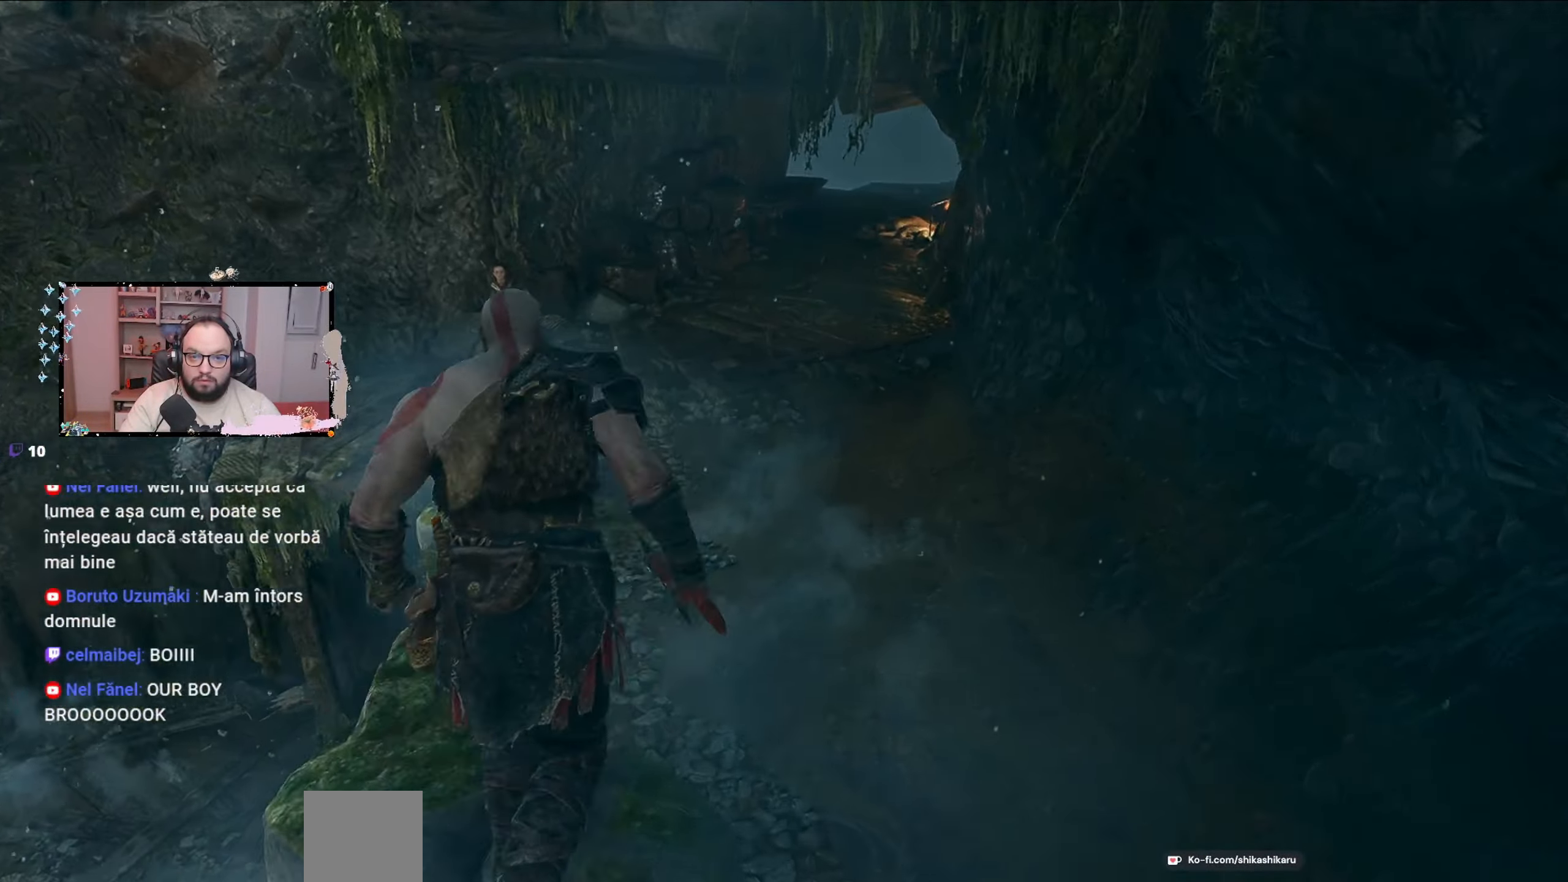
{"buttons": [], "left_stick": "up", "right_stick": "center", "events": []}
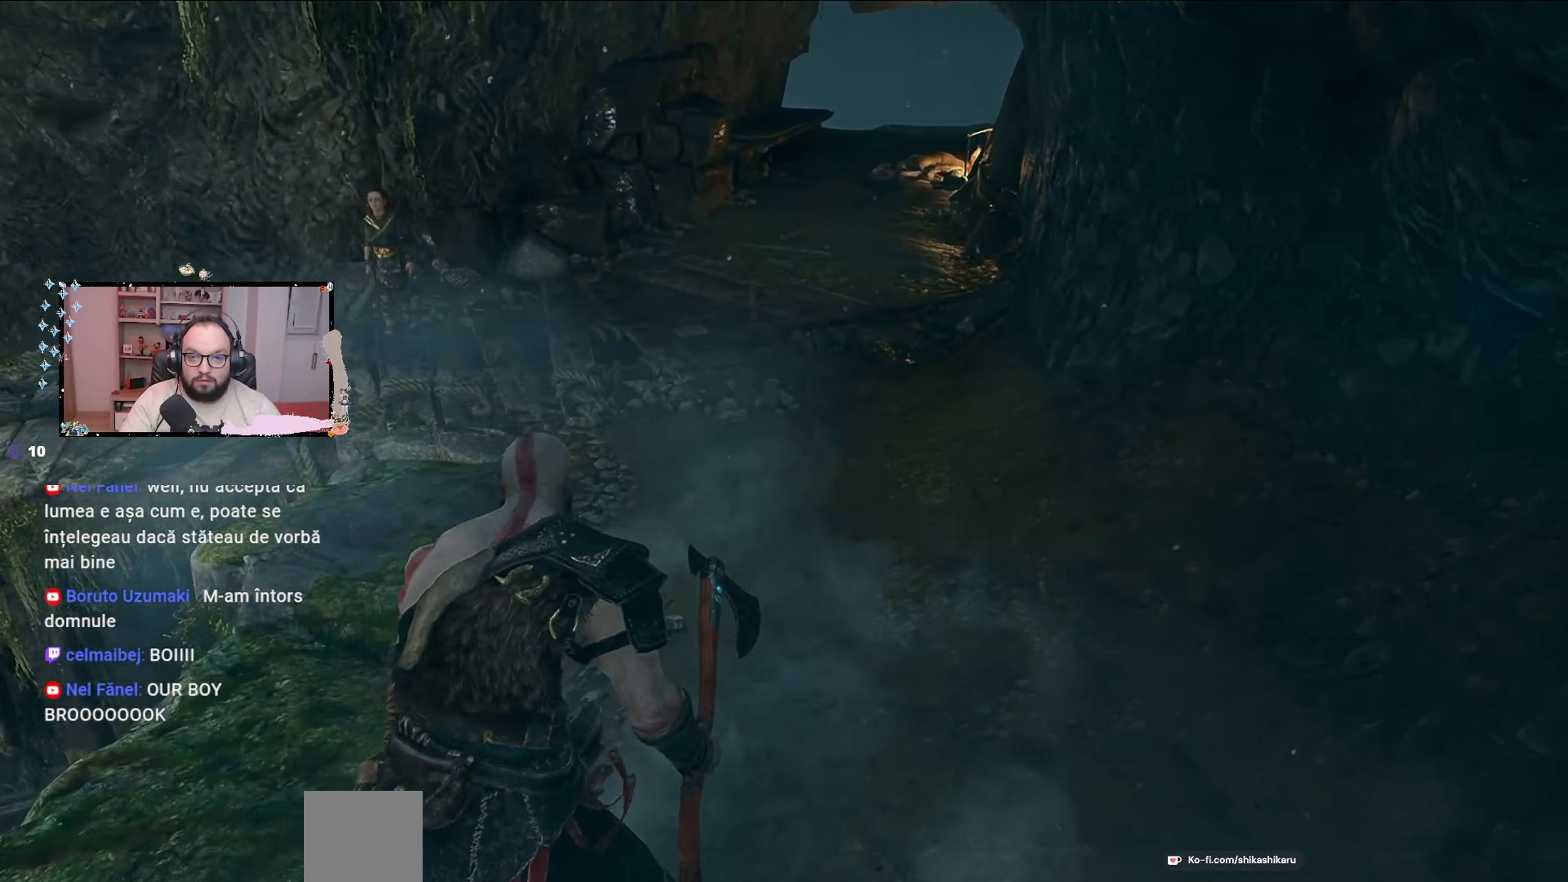
{"buttons": [], "left_stick": "up", "right_stick": "center", "events": []}
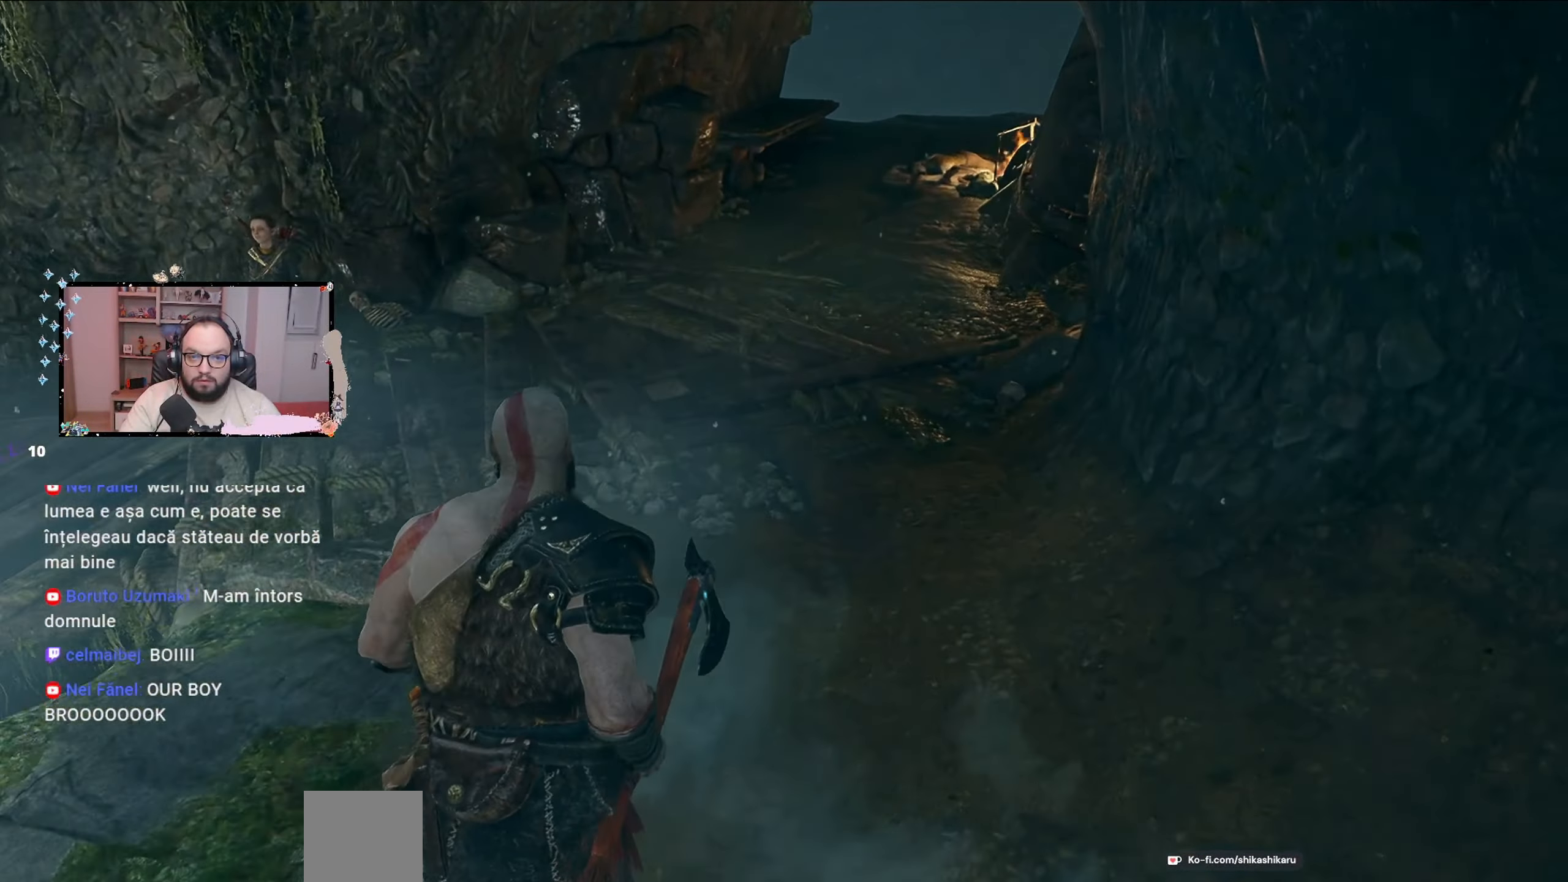
{"buttons": [], "left_stick": "up", "right_stick": "center", "events": [[100, "L3", "down"], [233, "L3", "up"], [333, "right_stick", "up-right"], [500, "right_stick", "center"]]}
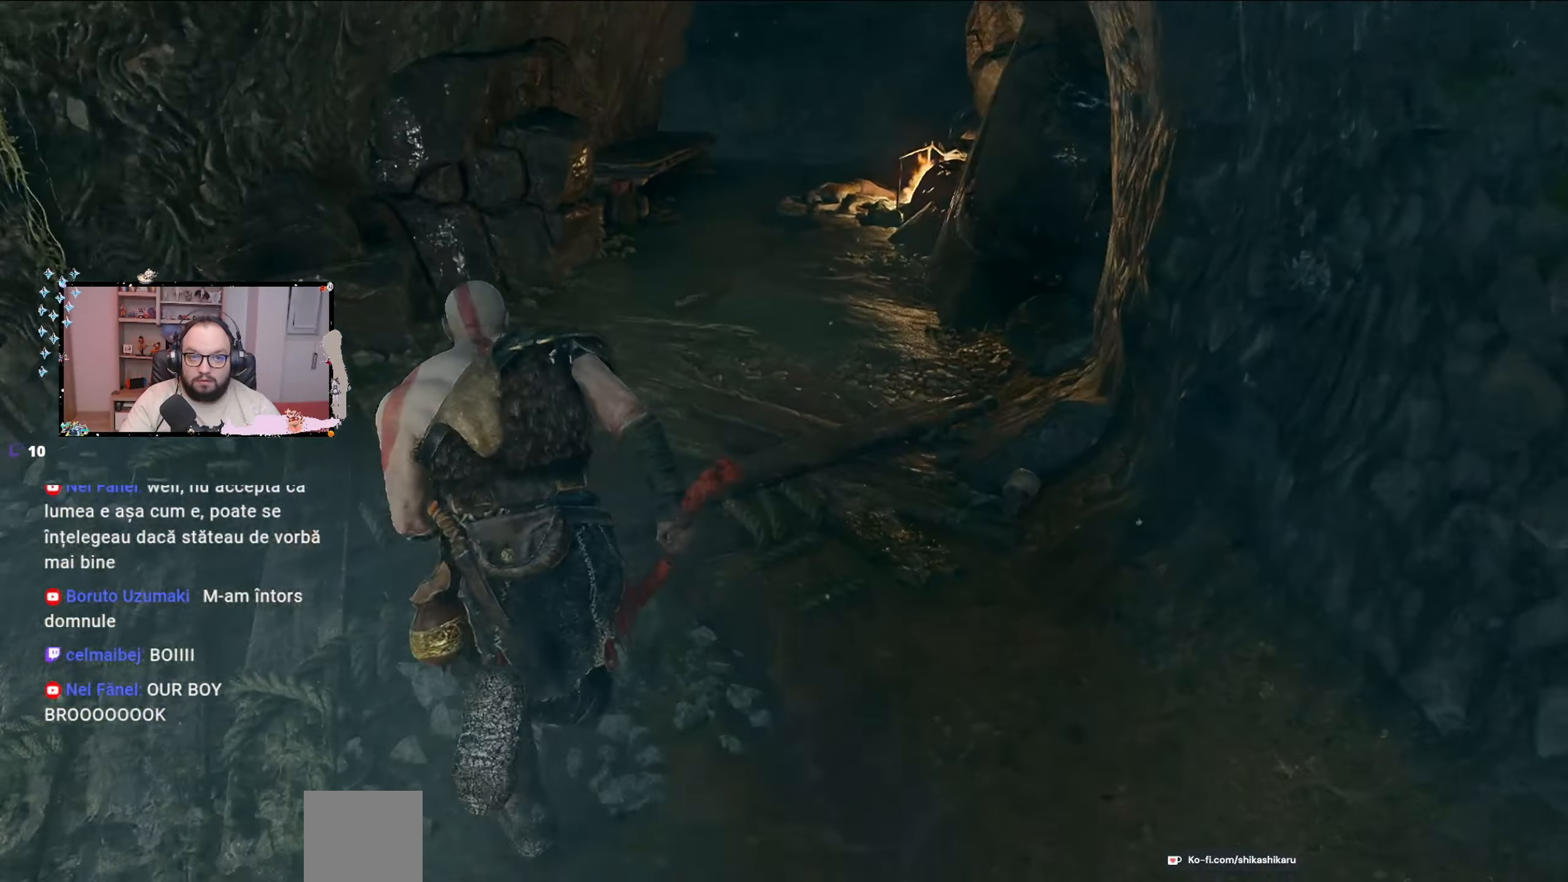
{"buttons": [], "left_stick": "up", "right_stick": "center", "events": []}
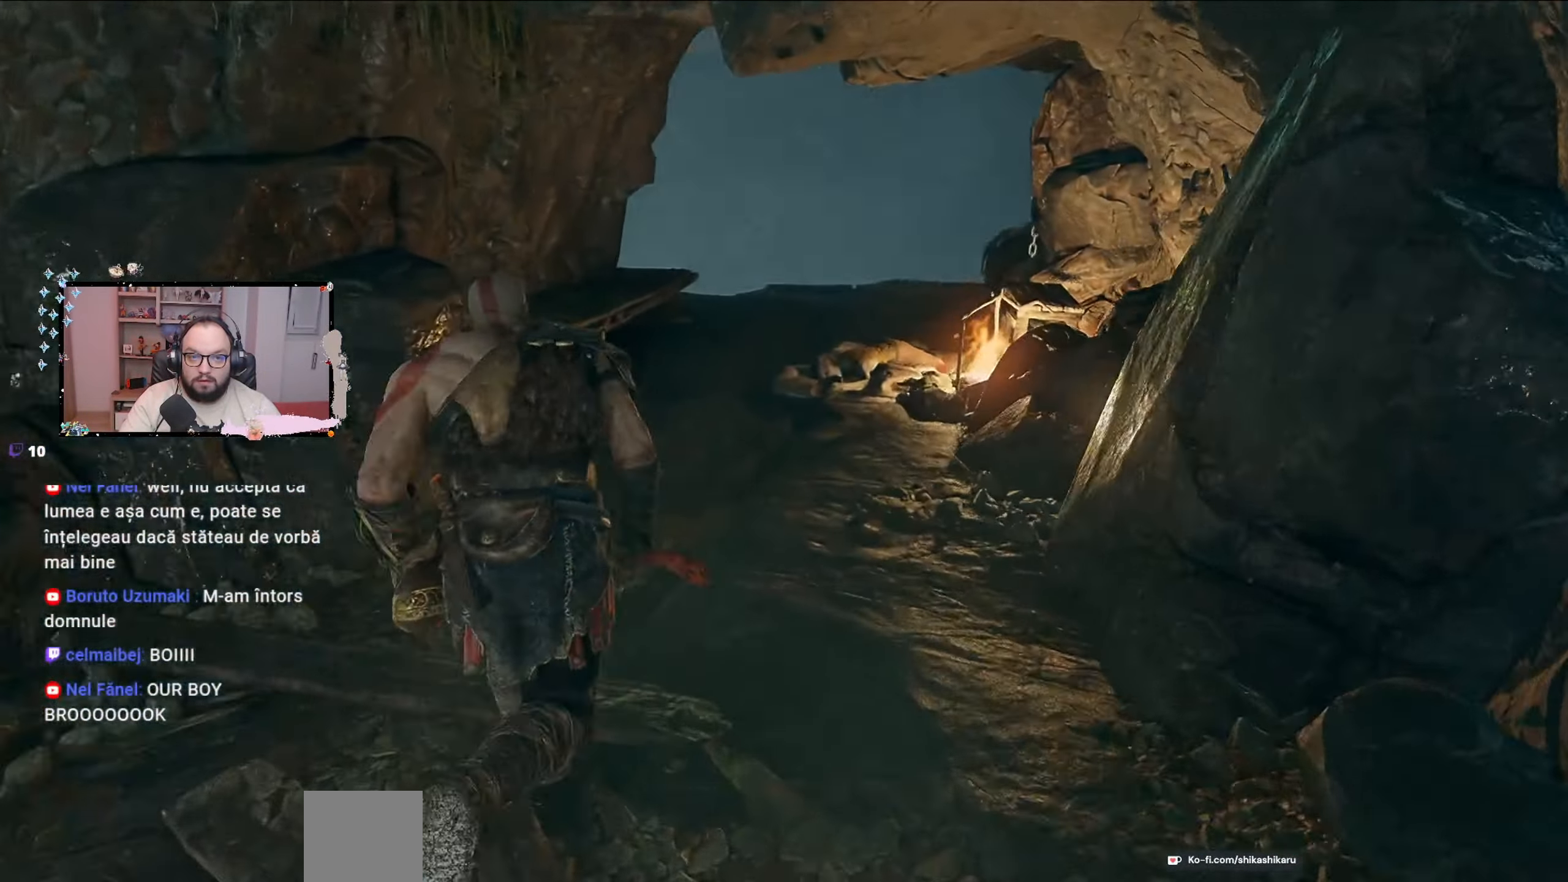
{"buttons": [], "left_stick": "up", "right_stick": "center", "events": [[133, "right_stick", "right"], [467, "right_stick", "center"]]}
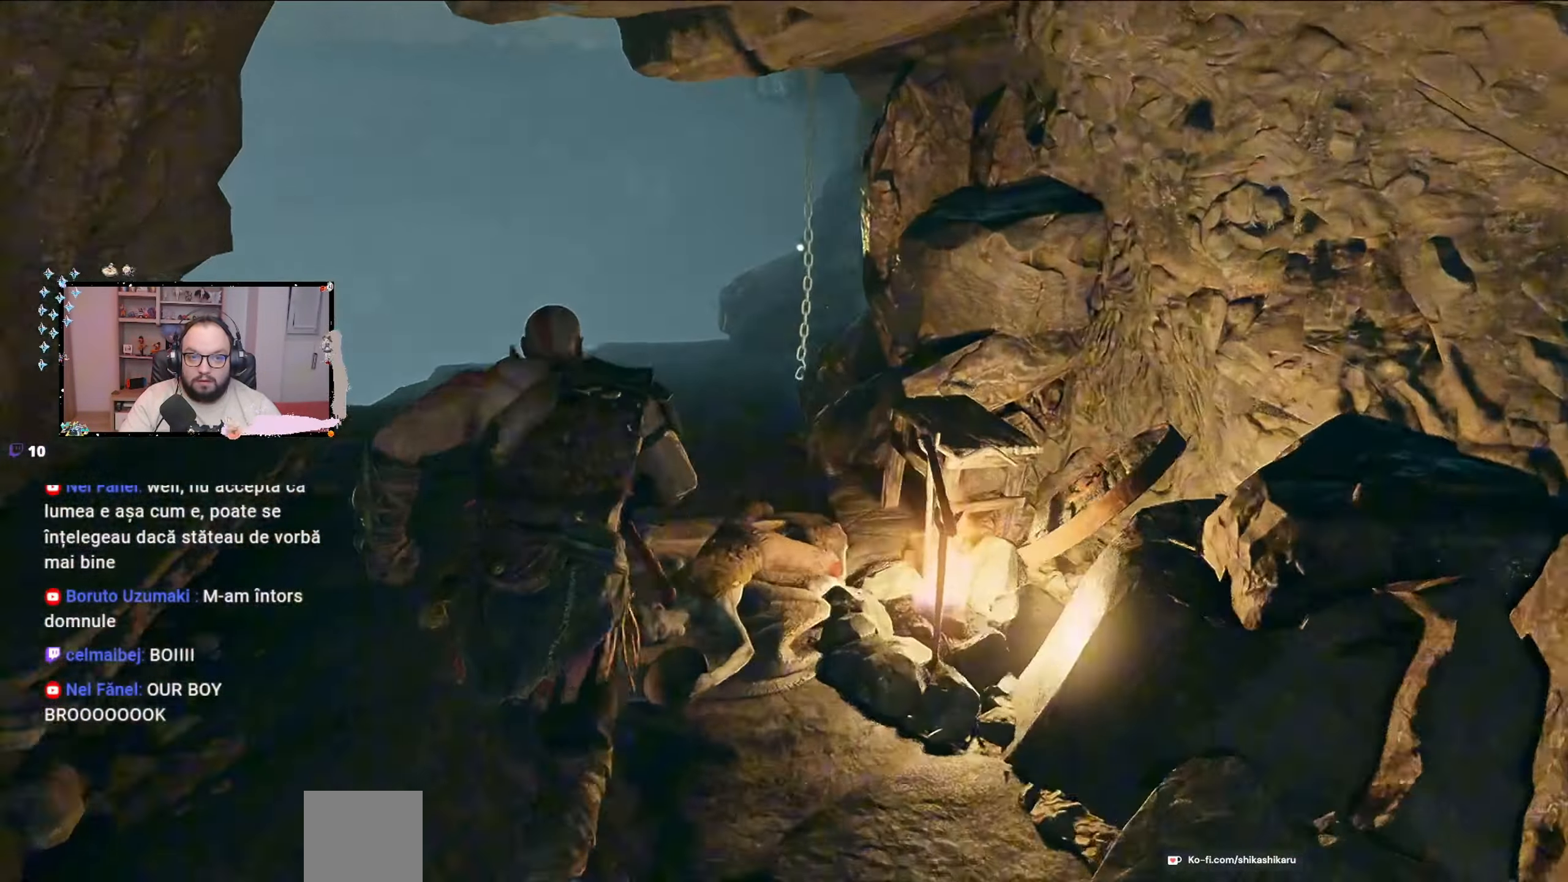
{"buttons": [], "left_stick": "up-left", "right_stick": "down-left", "events": [[100, "left_stick", "up-left"], [167, "right_stick", "down"], [467, "right_stick", "down-left"]]}
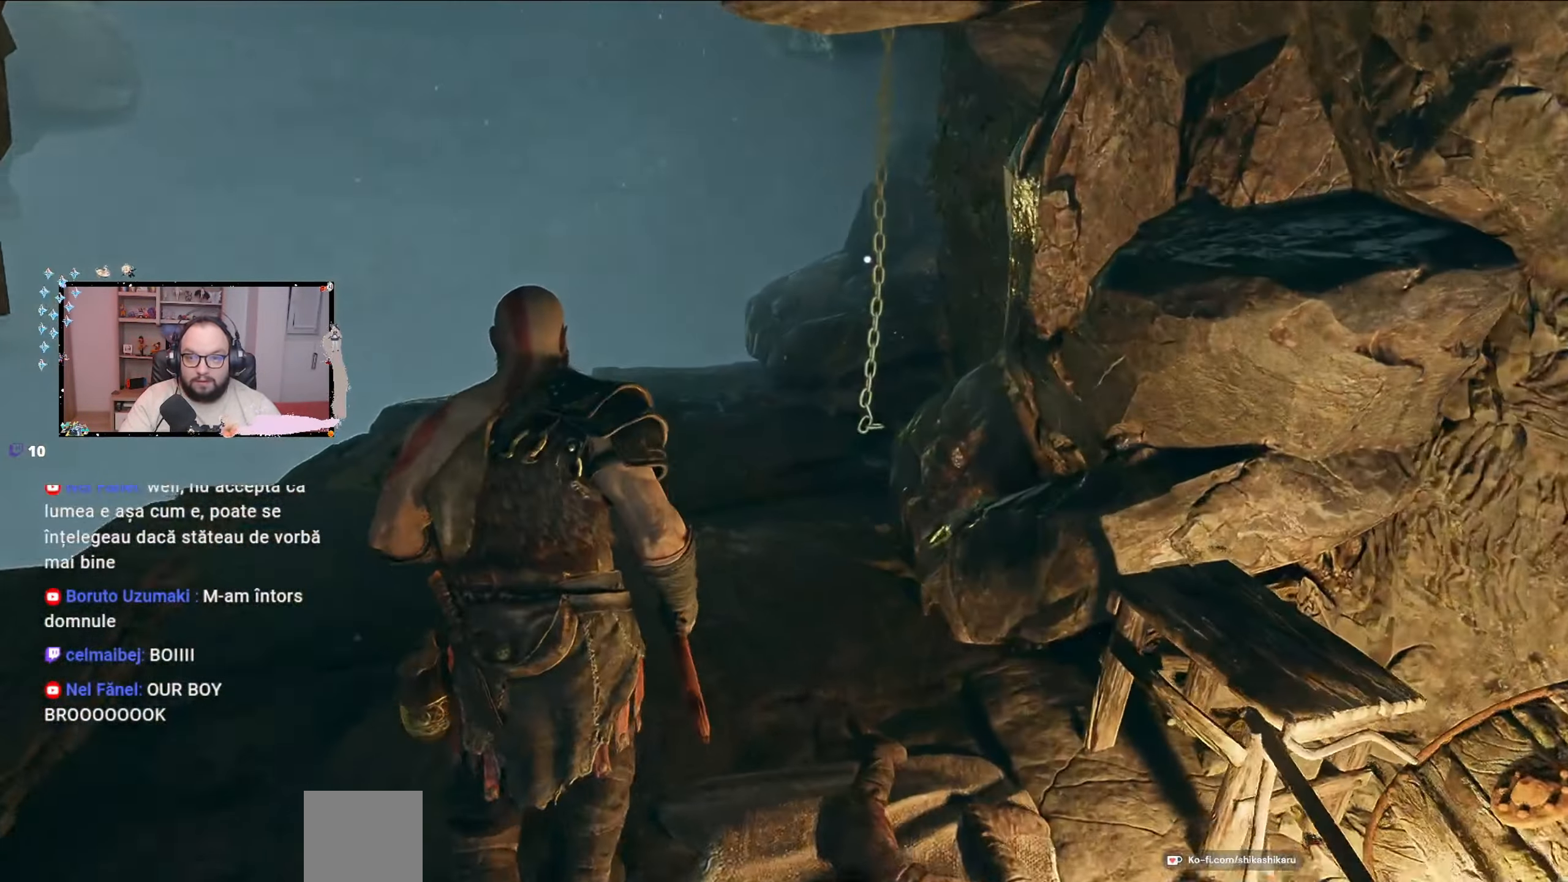
{"buttons": [], "left_stick": "up-left", "right_stick": "down-left", "events": []}
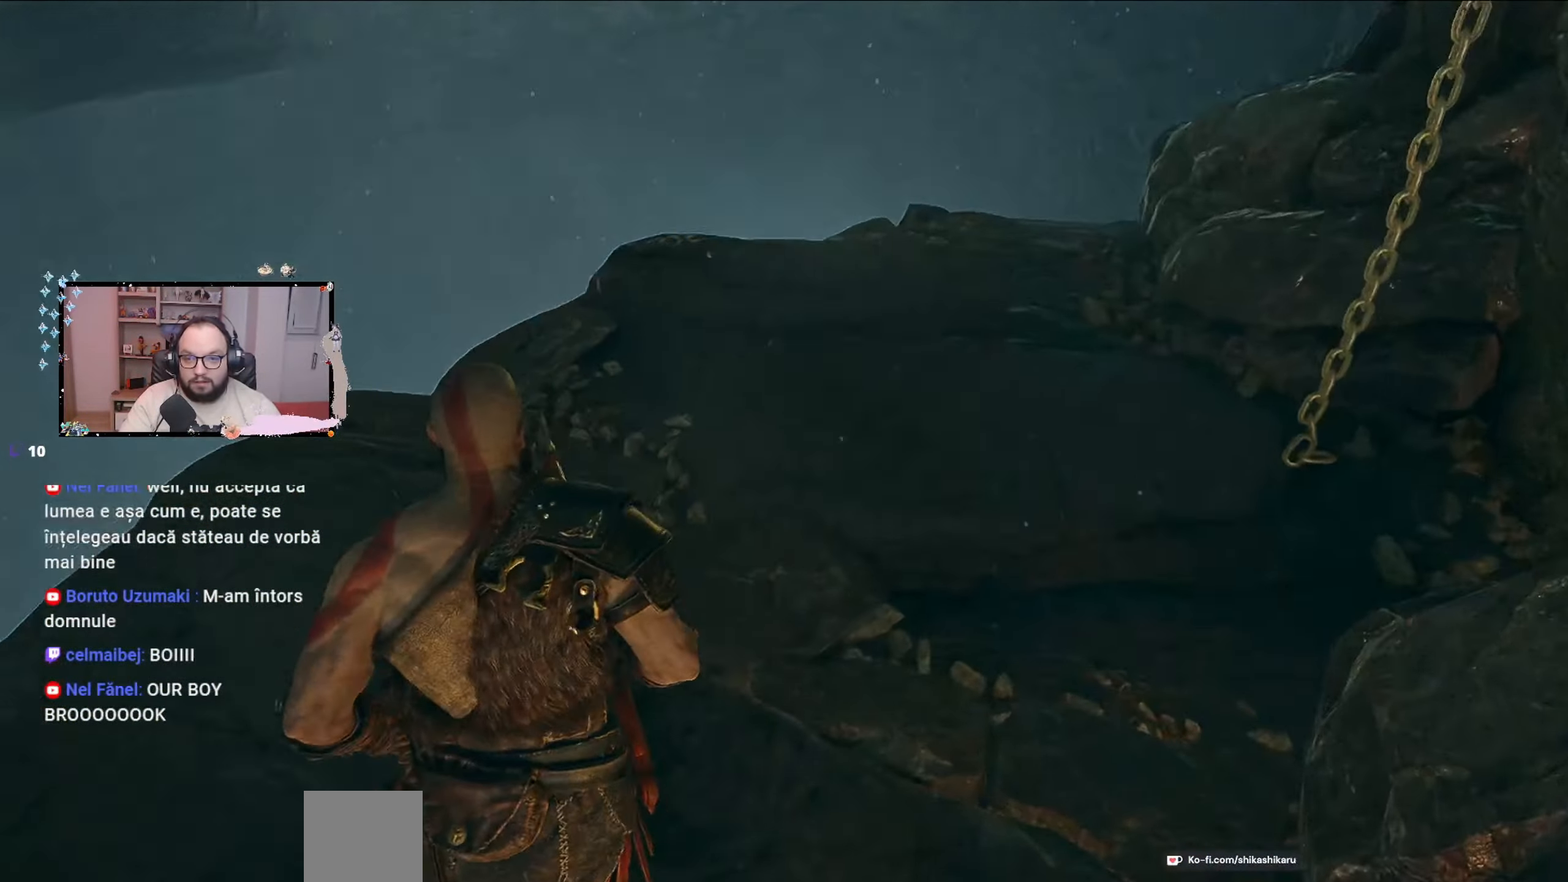
{"buttons": [], "left_stick": "up-right", "right_stick": "right", "events": [[200, "right_stick", "down"], [267, "left_stick", "up"], [433, "right_stick", "right"], [467, "left_stick", "up-right"]]}
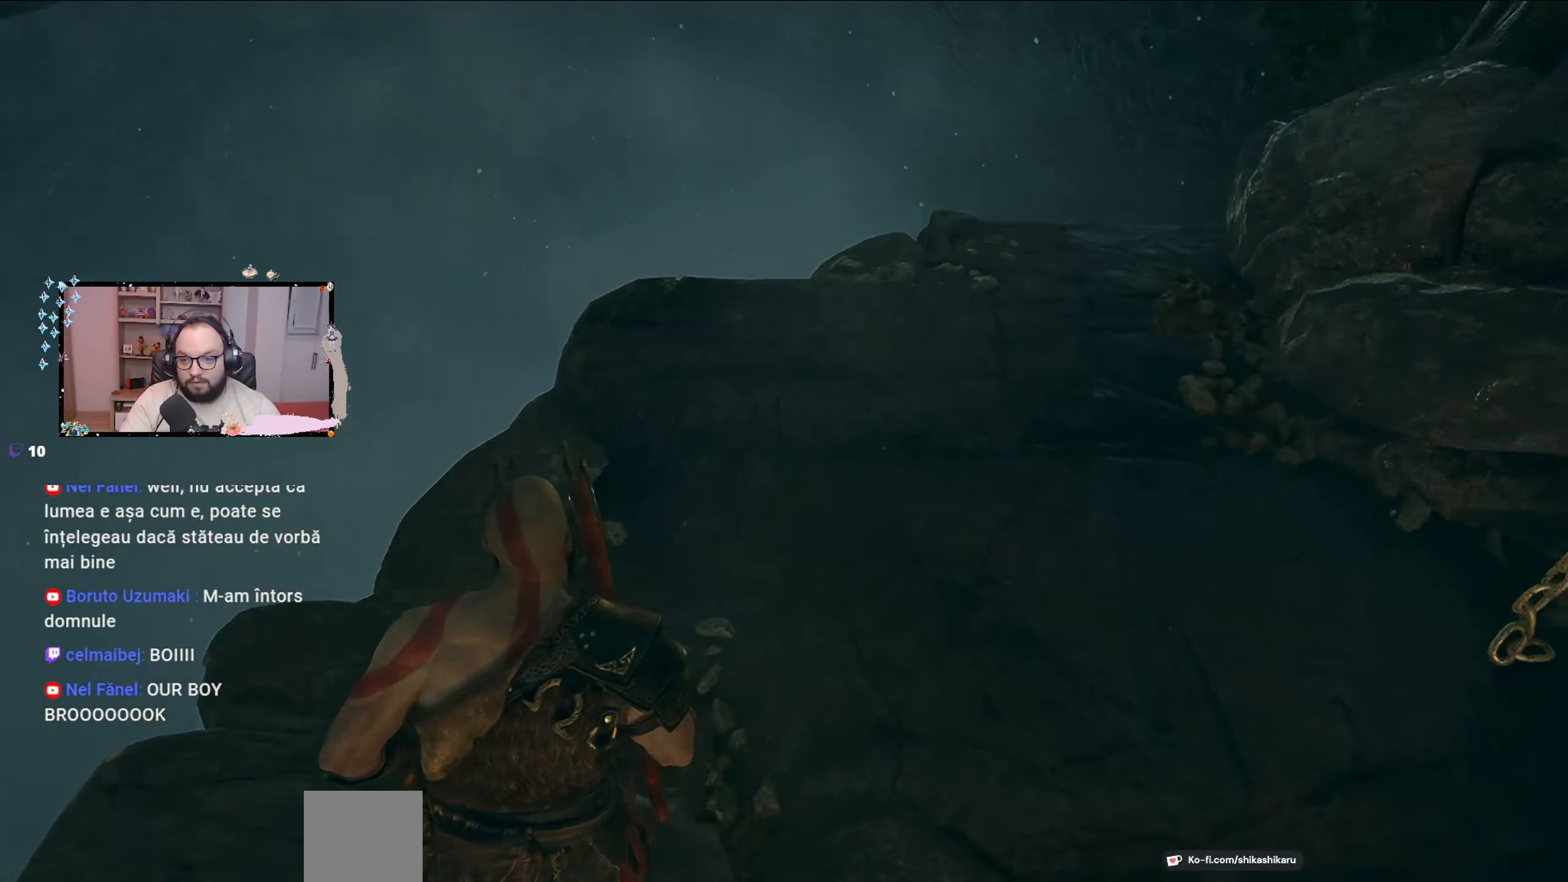
{"buttons": ["B"], "left_stick": "up", "right_stick": "center", "events": [[167, "right_stick", "up-right"], [433, "left_stick", "up"], [433, "right_stick", "center"], [500, "B", "down"]]}
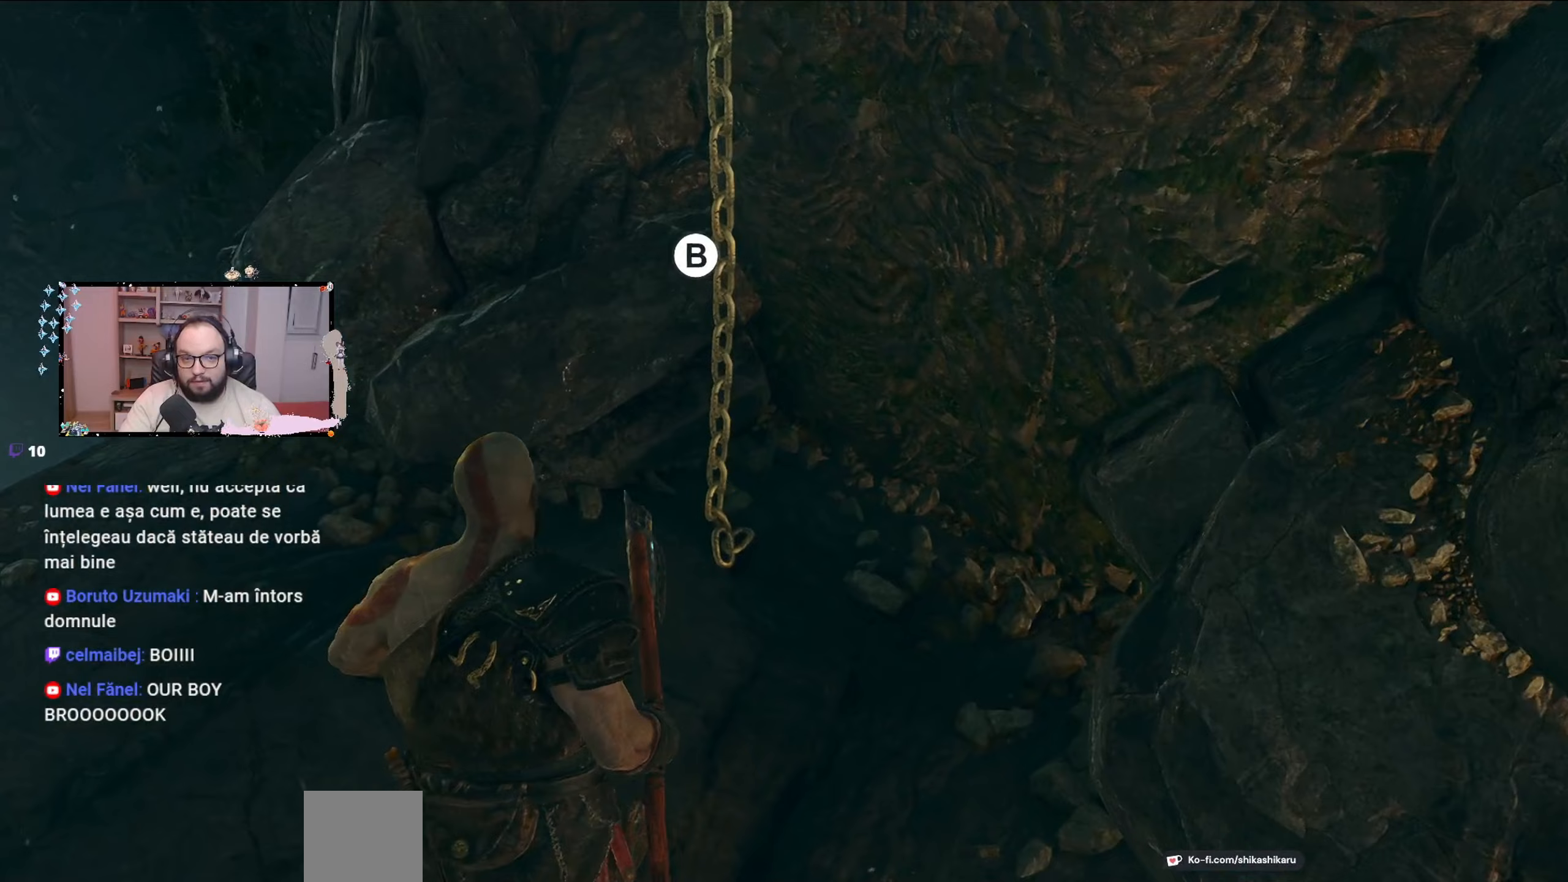
{"buttons": [], "left_stick": "up", "right_stick": "center", "events": [[100, "B", "up"], [167, "B", "down"], [267, "B", "up"]]}
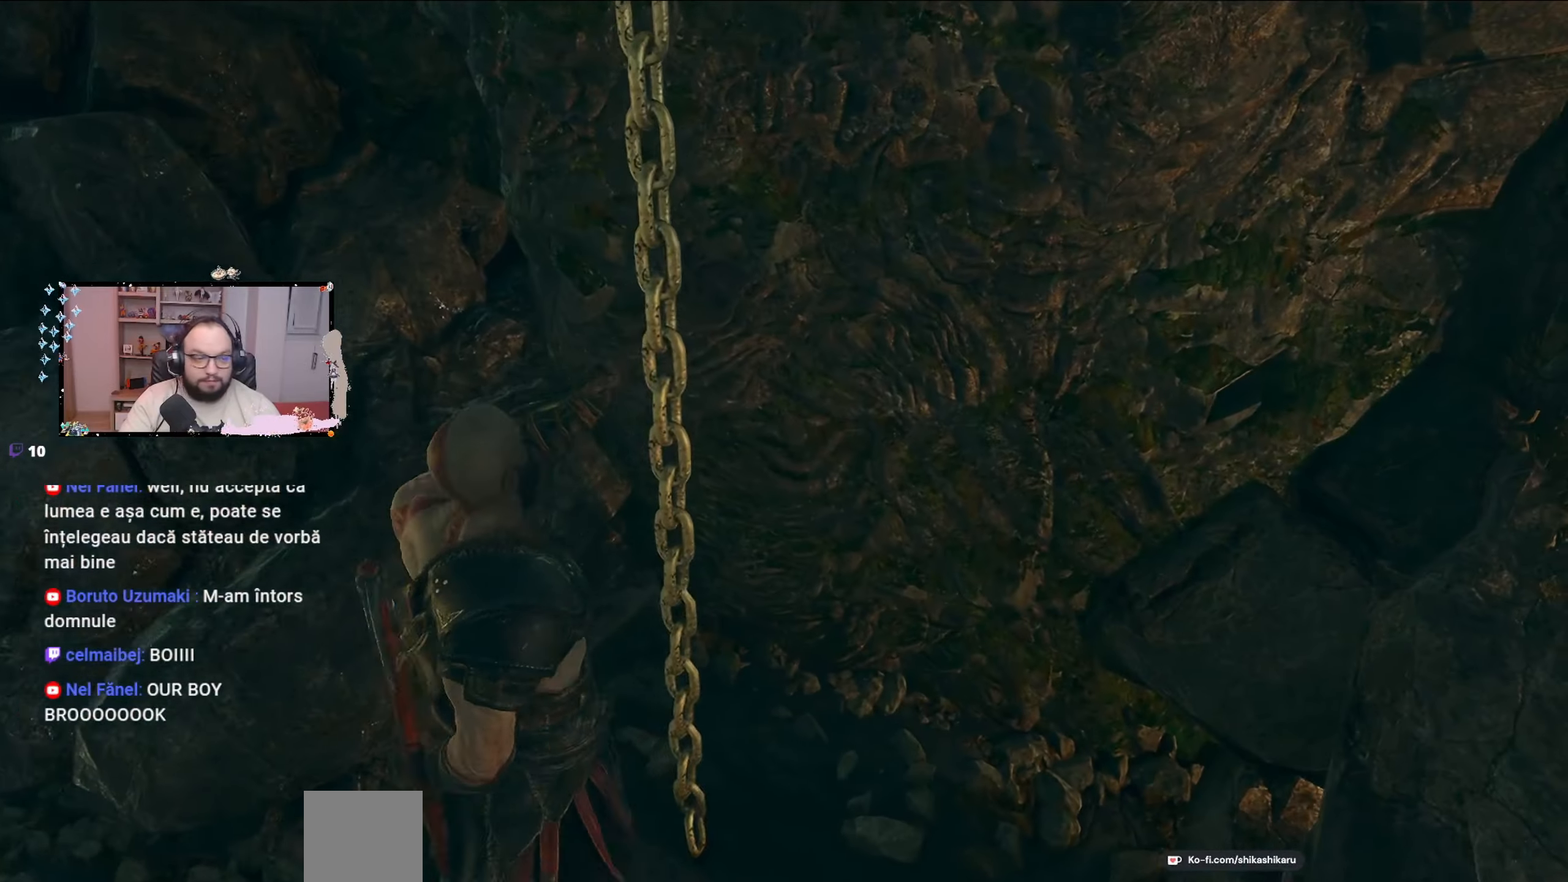
{"buttons": [], "left_stick": "up", "right_stick": "up", "events": [[67, "right_stick", "up-right"], [167, "right_stick", "up"]]}
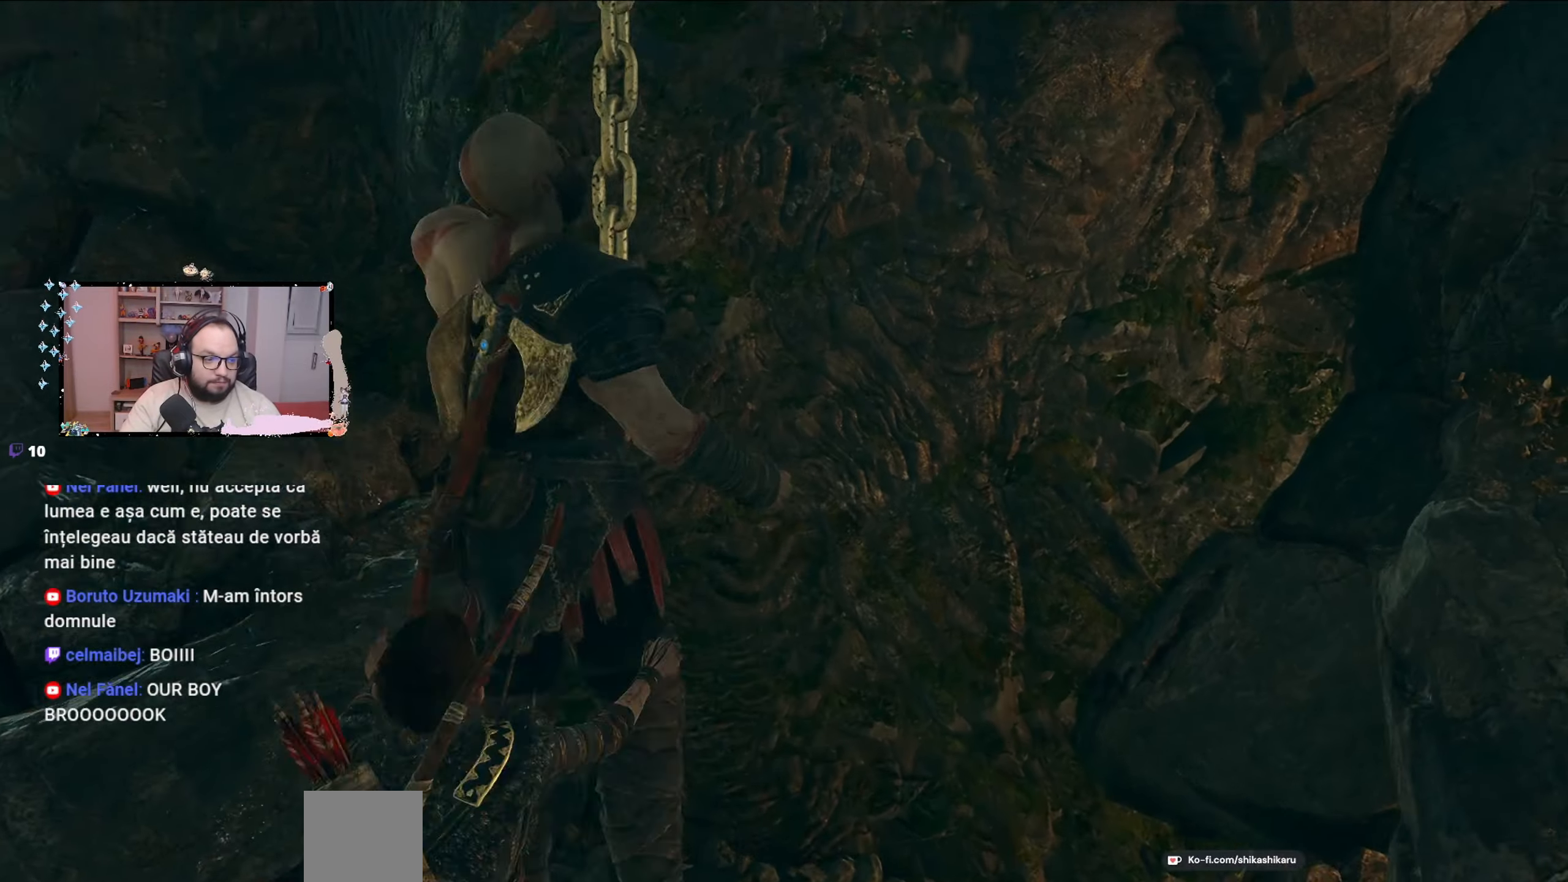
{"buttons": [], "left_stick": "up", "right_stick": "center", "events": [[400, "right_stick", "center"]]}
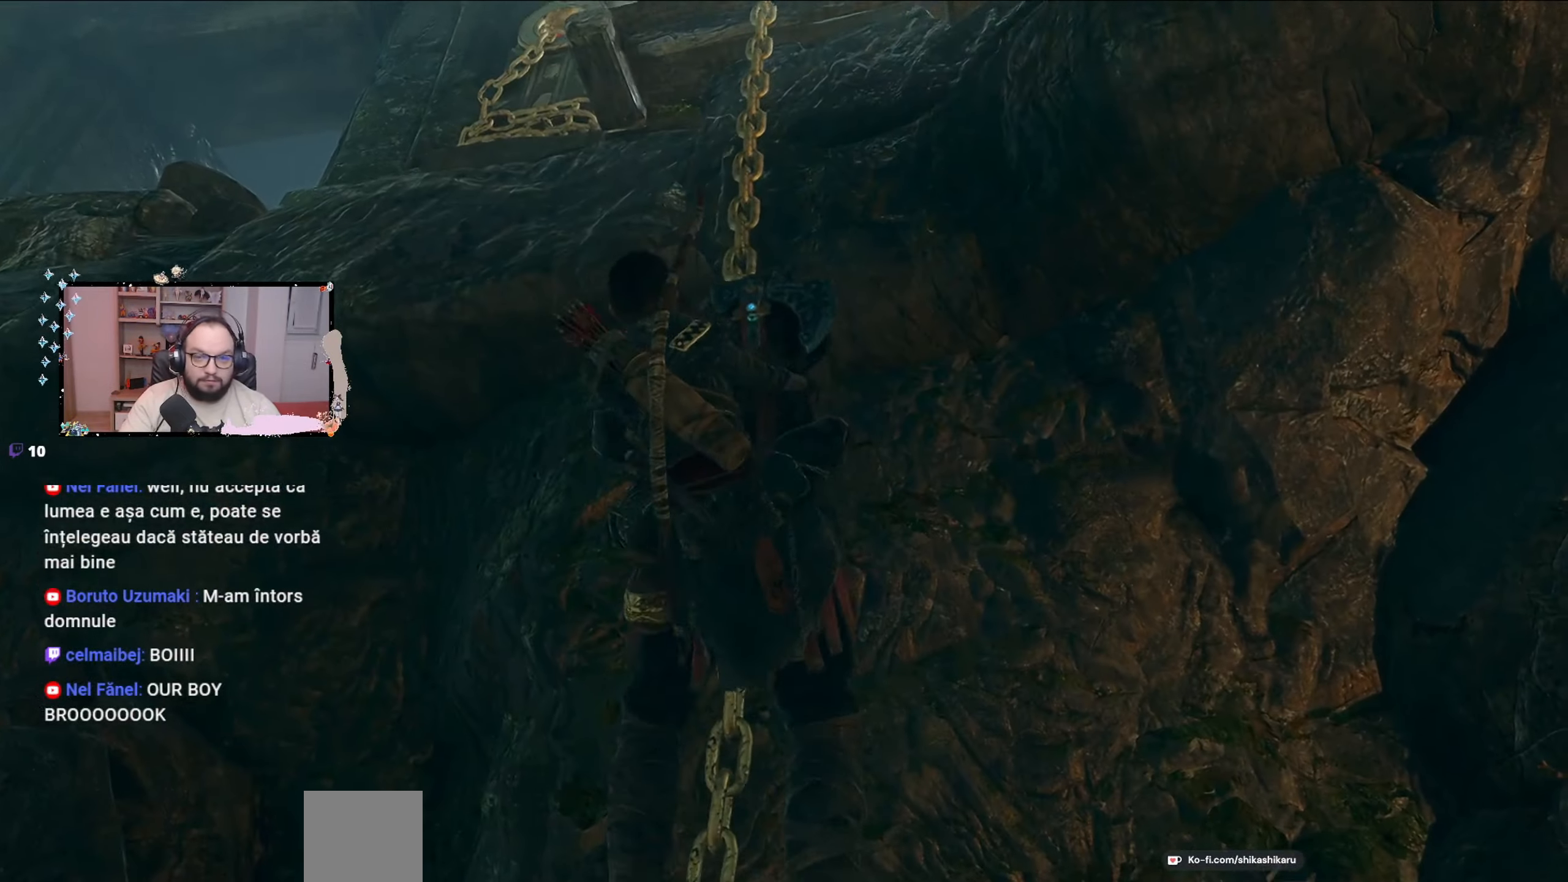
{"buttons": [], "left_stick": "up", "right_stick": "center", "events": []}
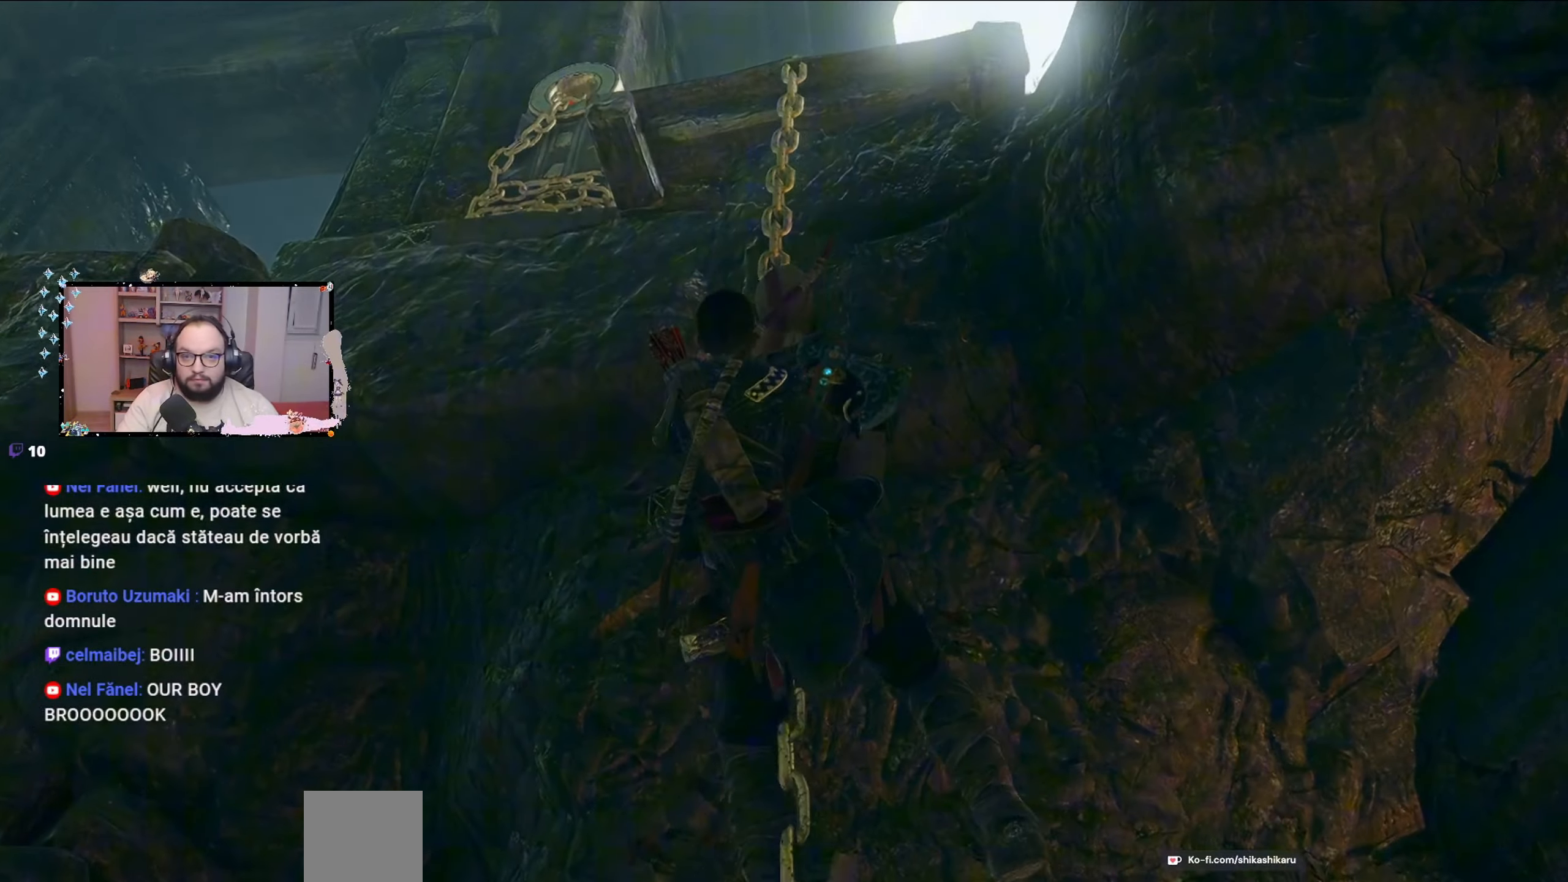
{"buttons": [], "left_stick": "up", "right_stick": "center", "events": []}
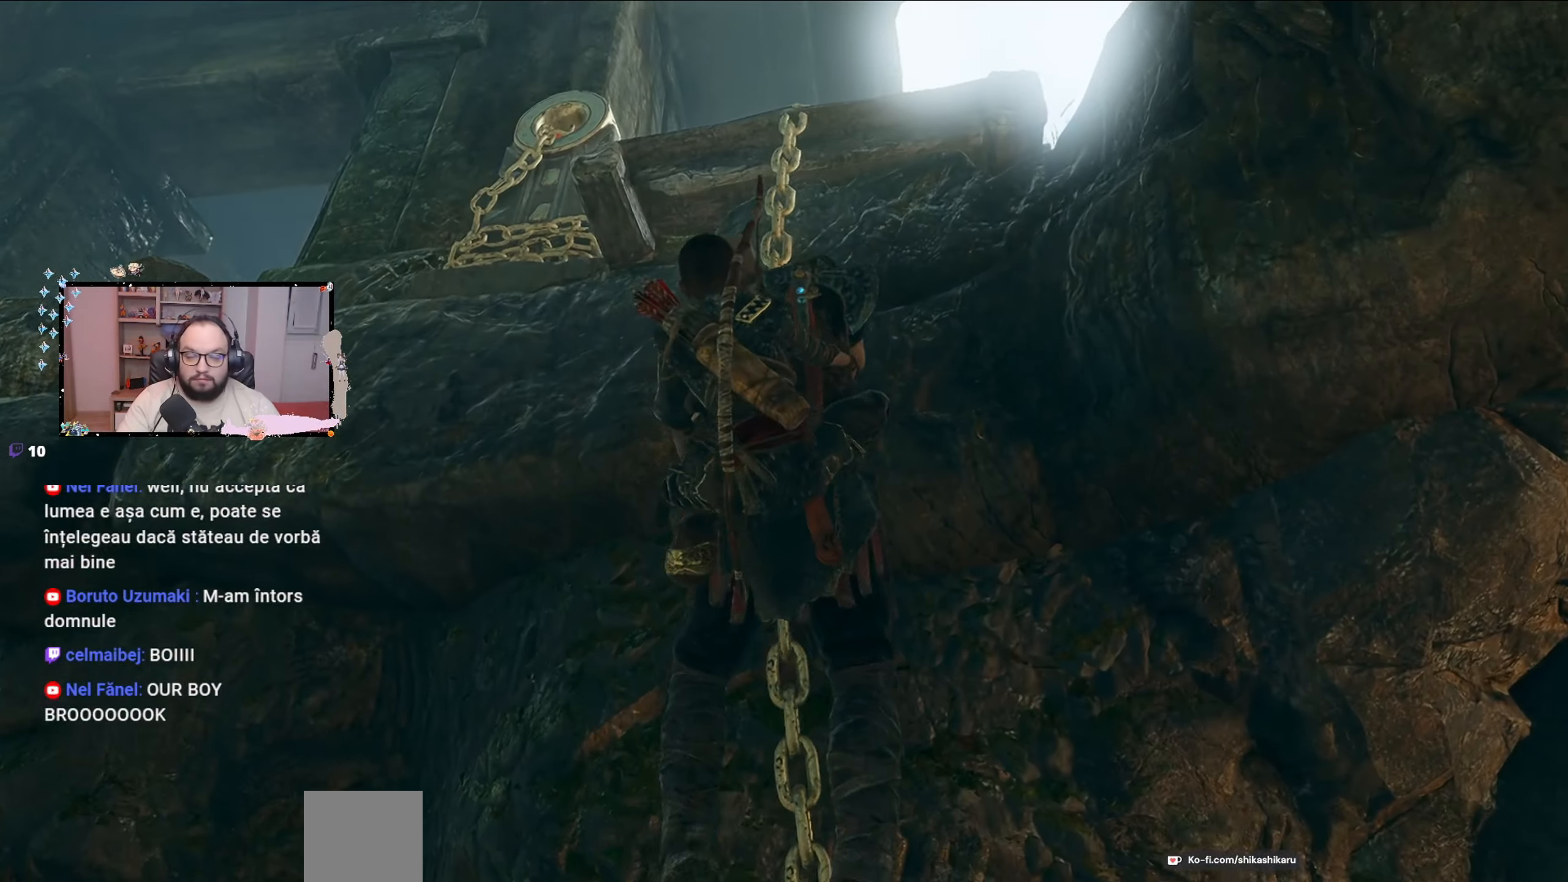
{"buttons": [], "left_stick": "up", "right_stick": "center", "events": []}
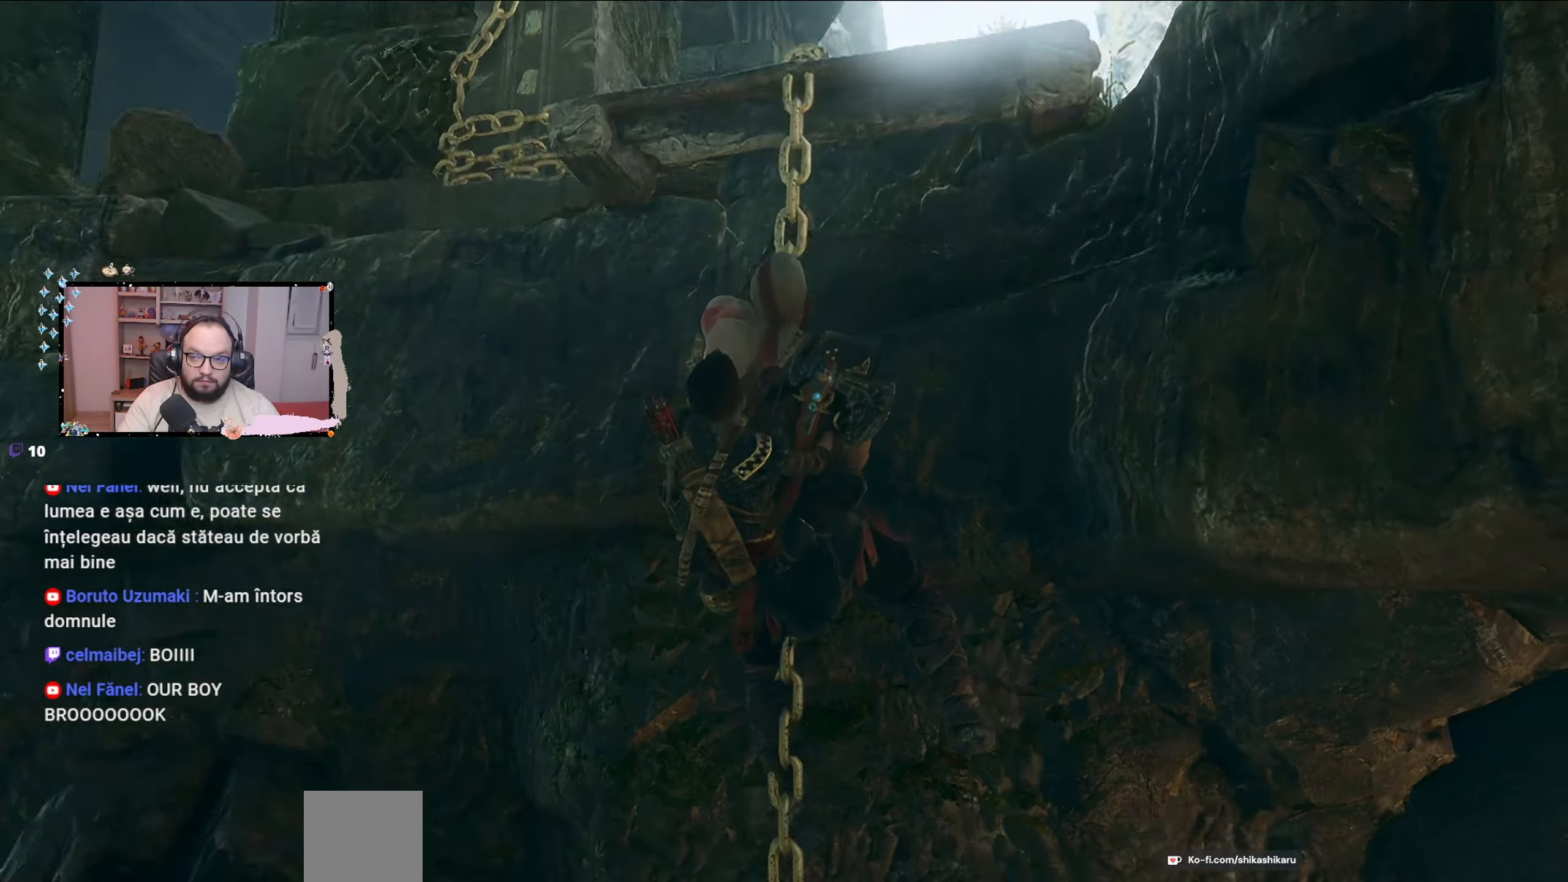
{"buttons": [], "left_stick": "up", "right_stick": "left", "events": [[100, "right_stick", "down"], [367, "right_stick", "left"]]}
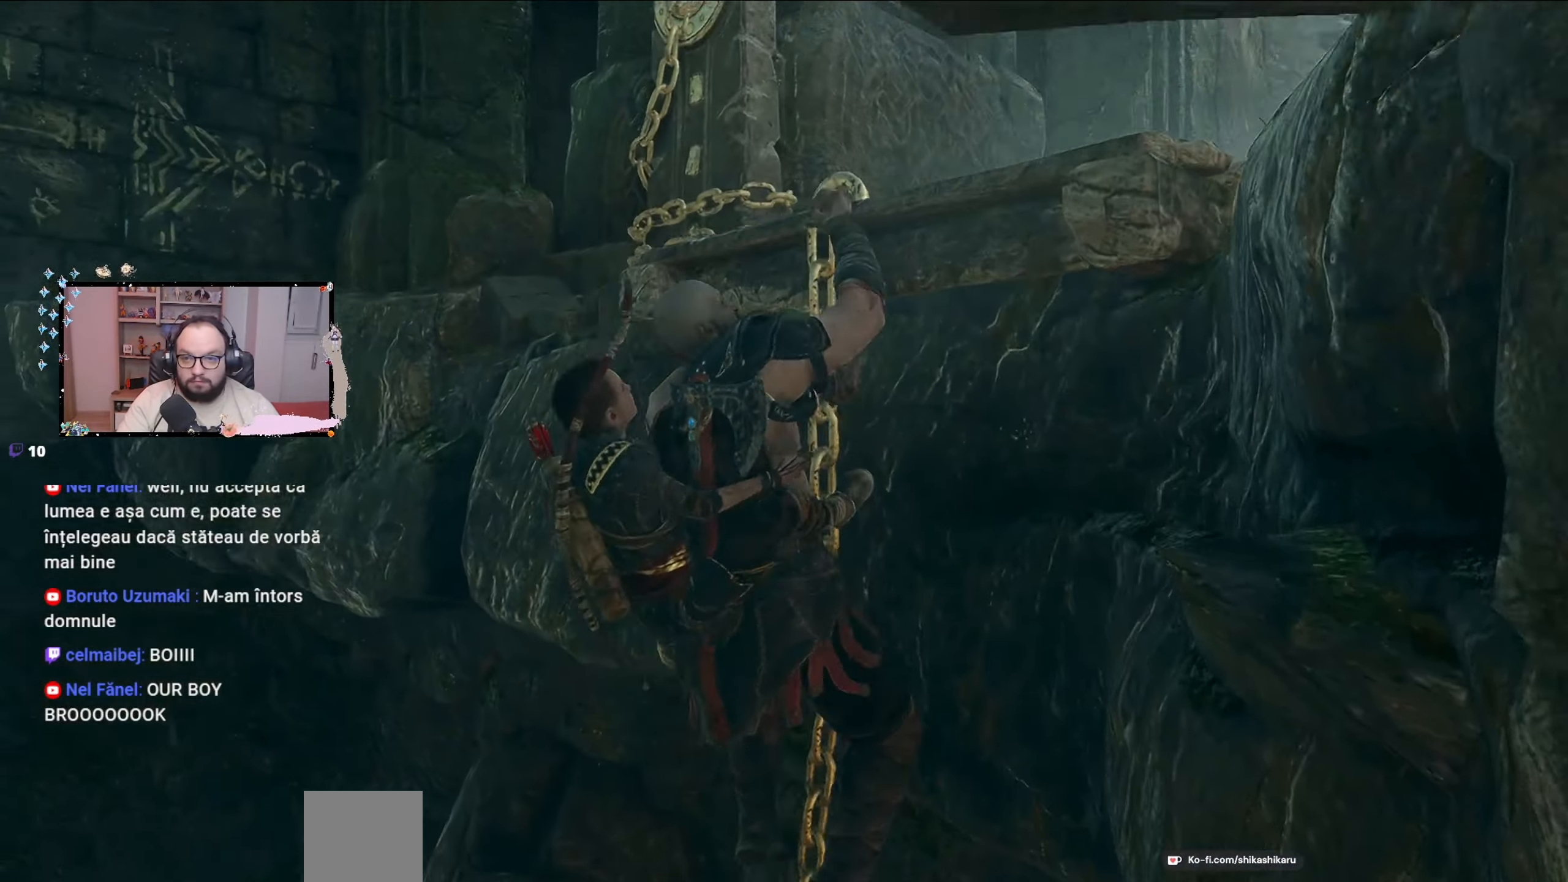
{"buttons": [], "left_stick": "up", "right_stick": "center", "events": [[33, "right_stick", "center"]]}